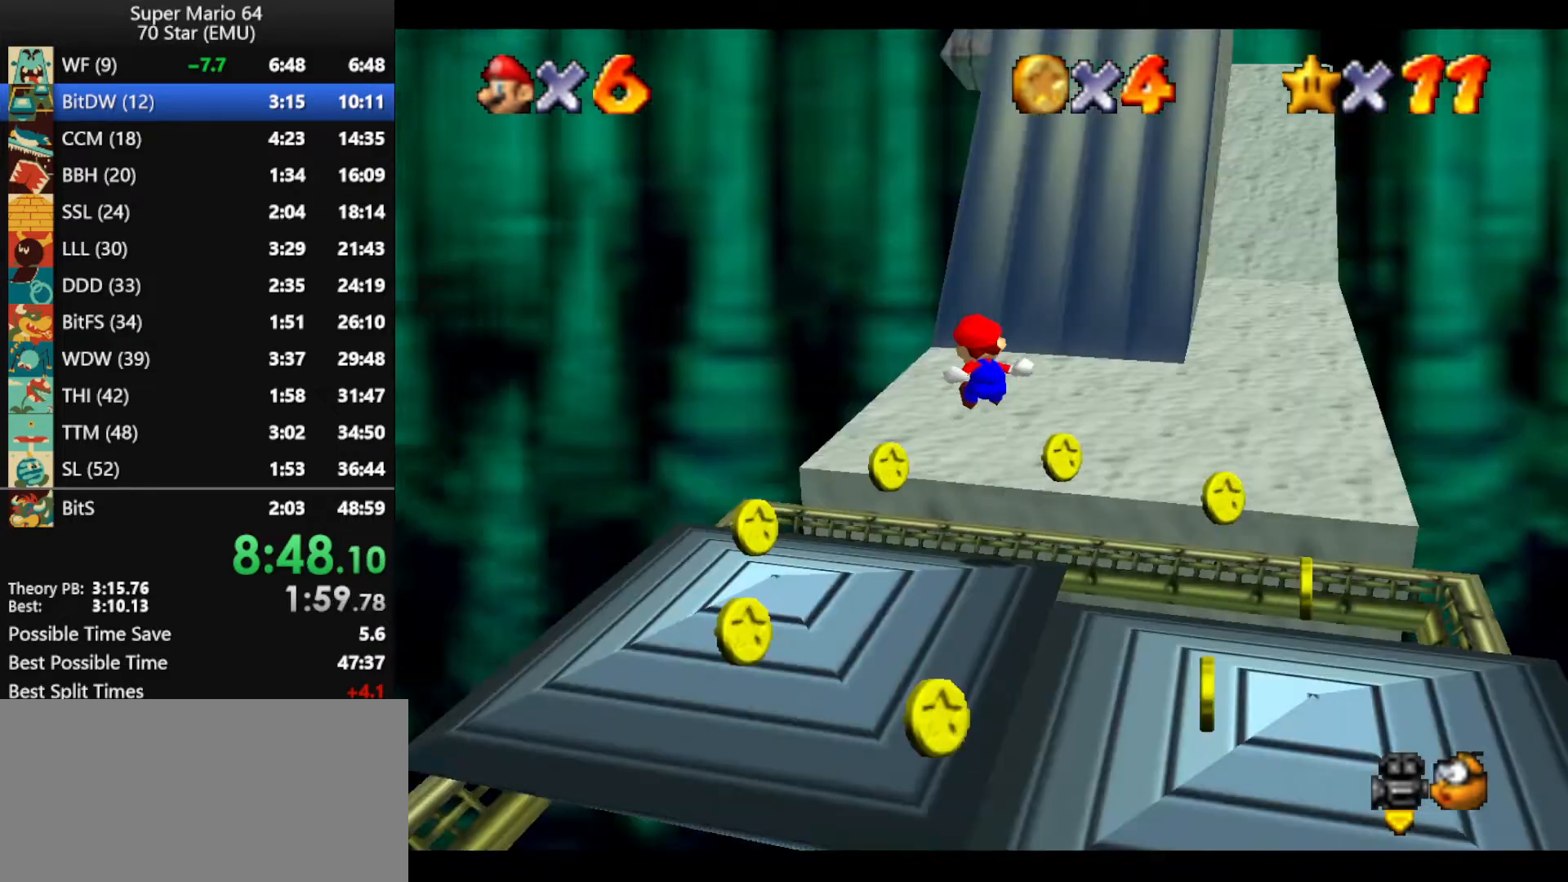
Gameplay with a controller (Nintendo layout); each line is a JSON object with the inputs held at the frame after it. "events" lists button and stick changes between this image and that frame as [ms after this image, input, new state], when the widget could be followed in between. Not read: L1 L3 R3 X Y.
{"buttons": [], "left_stick": "right", "events": [[67, "C_RIGHT", "up"], [100, "C_RIGHT", "down"], [233, "C_RIGHT", "up"], [300, "left_stick", "right"]]}
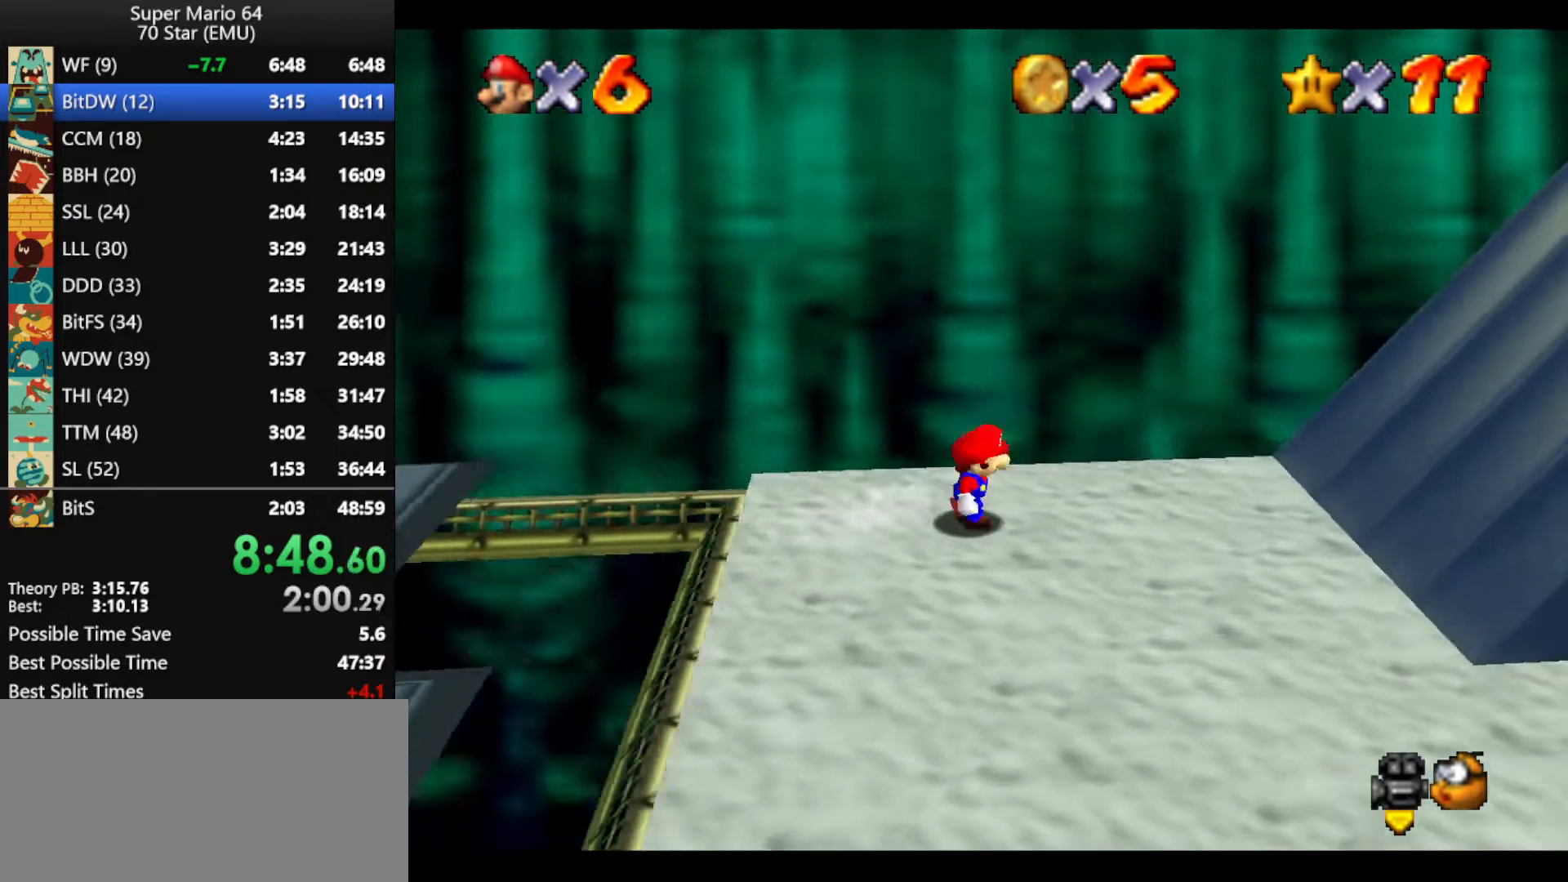
{"buttons": [], "left_stick": "right", "events": [[33, "A", "down"], [67, "A", "up"], [67, "left_stick", "center"], [333, "left_stick", "right"]]}
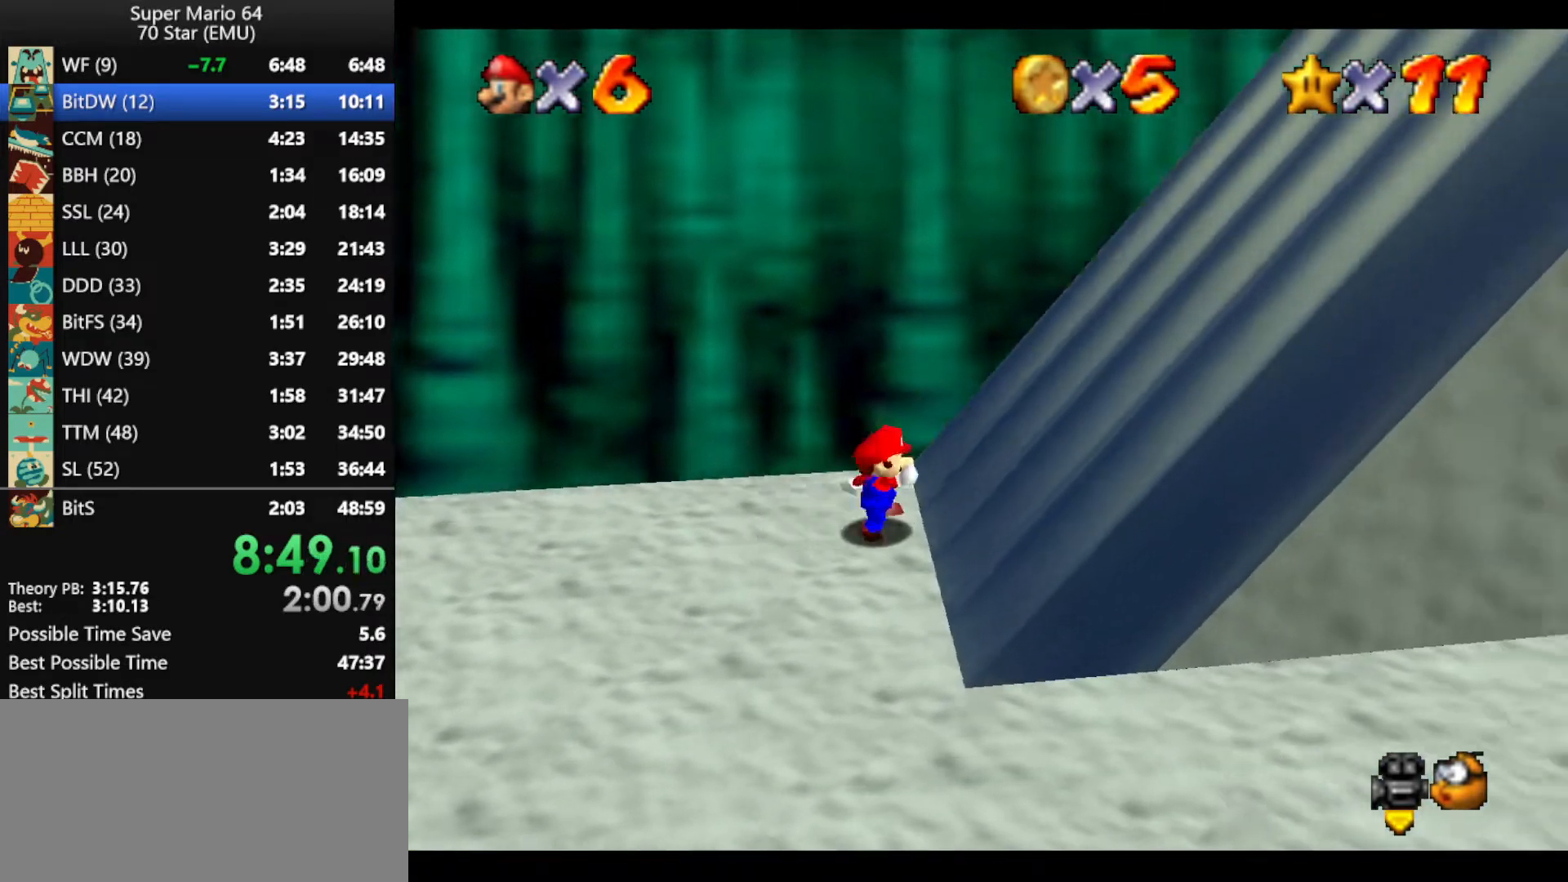
{"buttons": ["A"], "left_stick": "right", "events": [[33, "A", "down"], [267, "A", "up"], [500, "A", "down"]]}
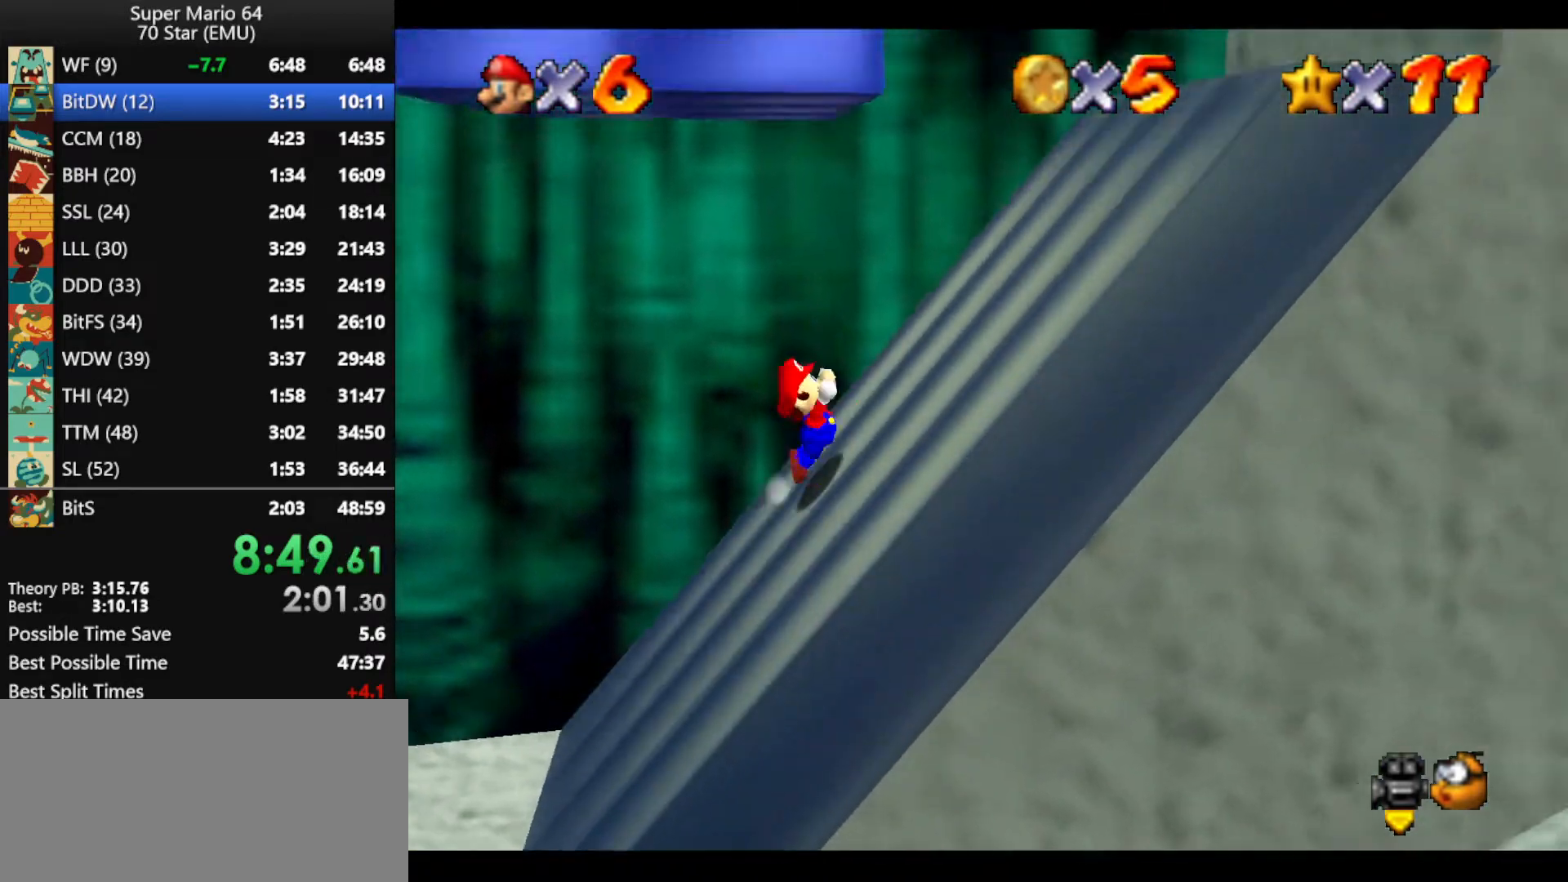
{"buttons": ["A"], "left_stick": "right", "events": []}
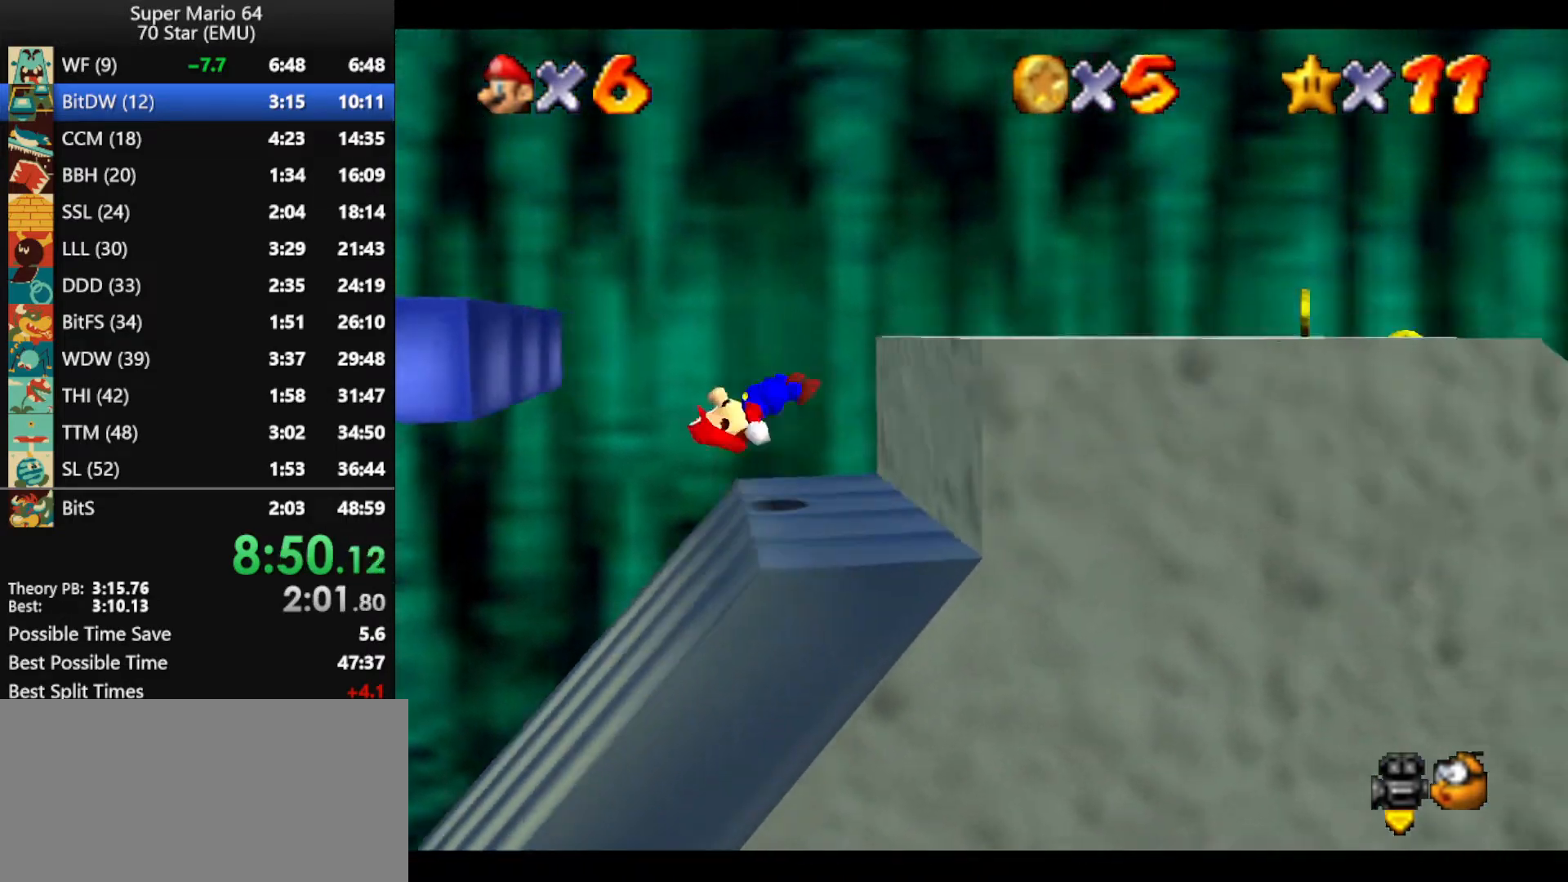
{"buttons": ["A"], "left_stick": "right", "events": [[67, "A", "up"], [200, "A", "down"], [200, "left_stick", "left"], [367, "left_stick", "right"]]}
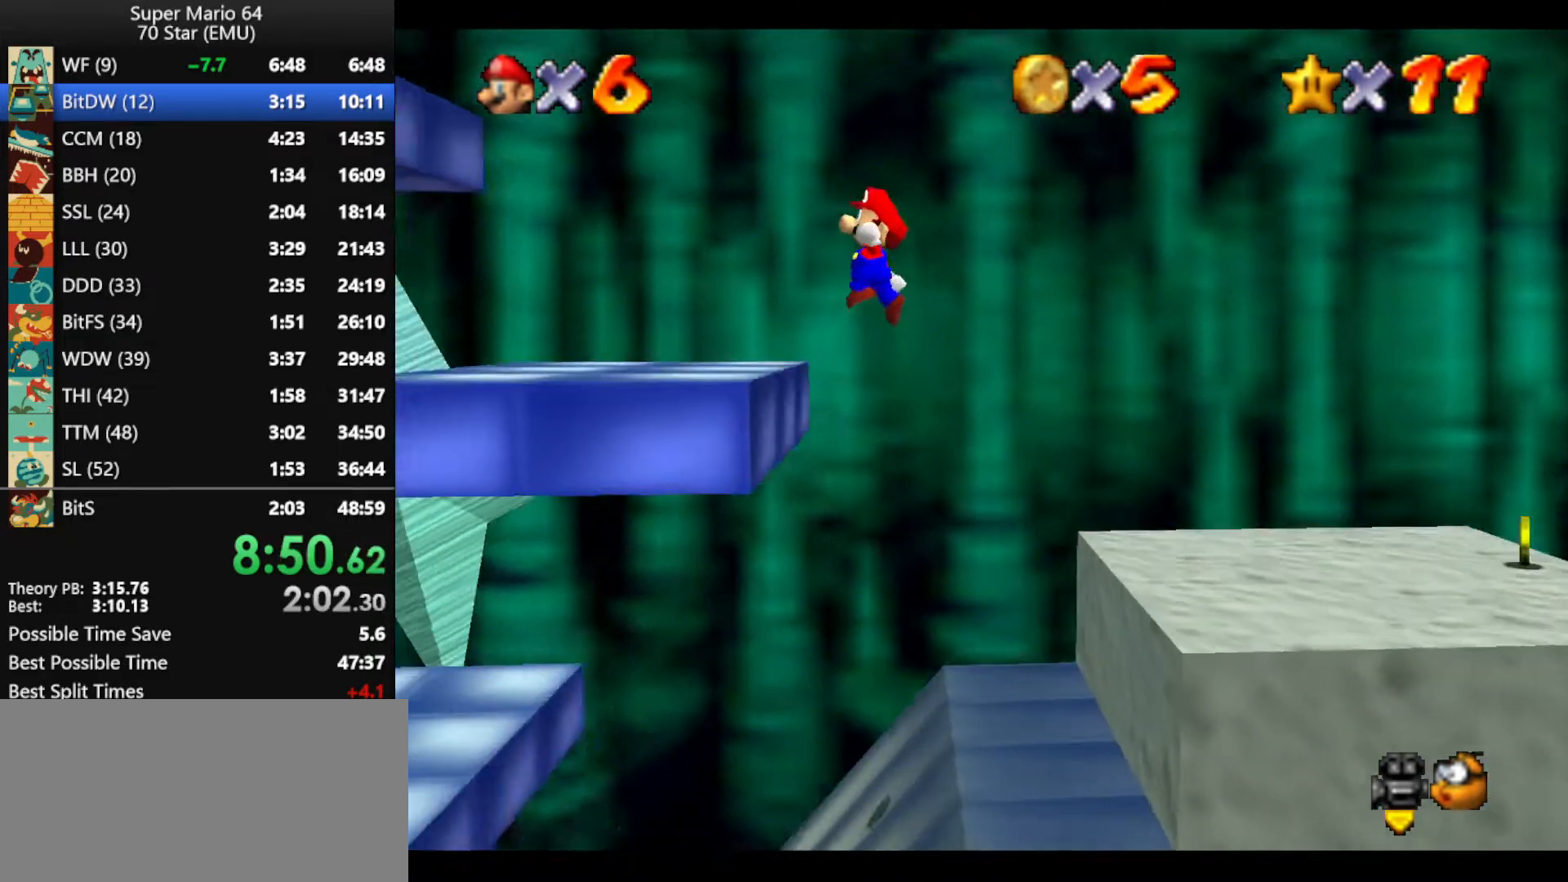
{"buttons": [], "left_stick": "left", "events": [[133, "A", "up"], [267, "left_stick", "left"]]}
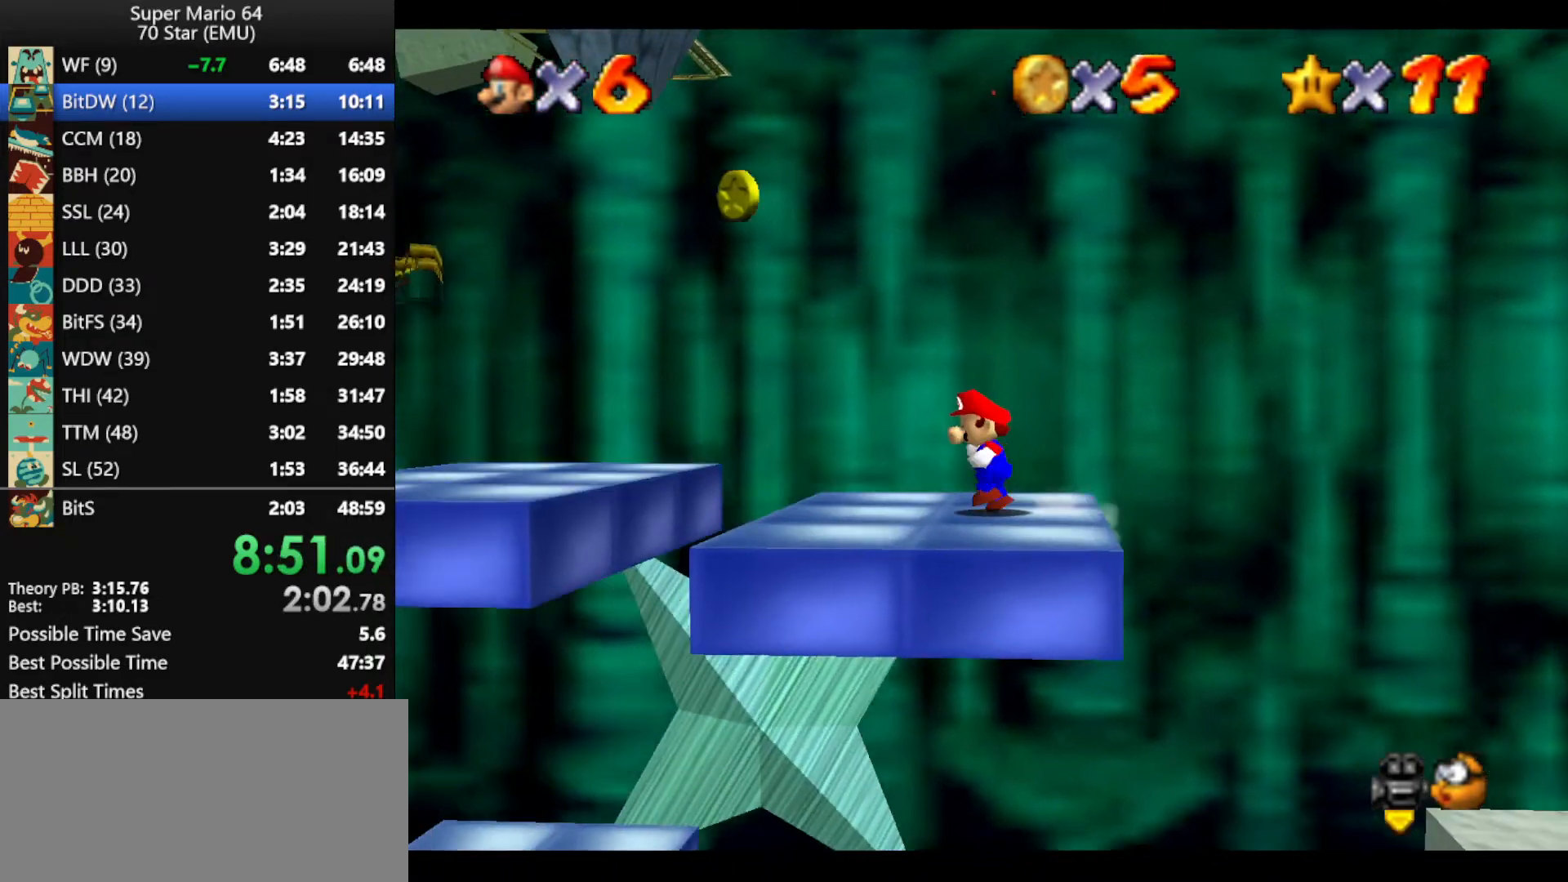
{"buttons": [], "left_stick": "left", "events": [[300, "A", "down"], [500, "A", "up"]]}
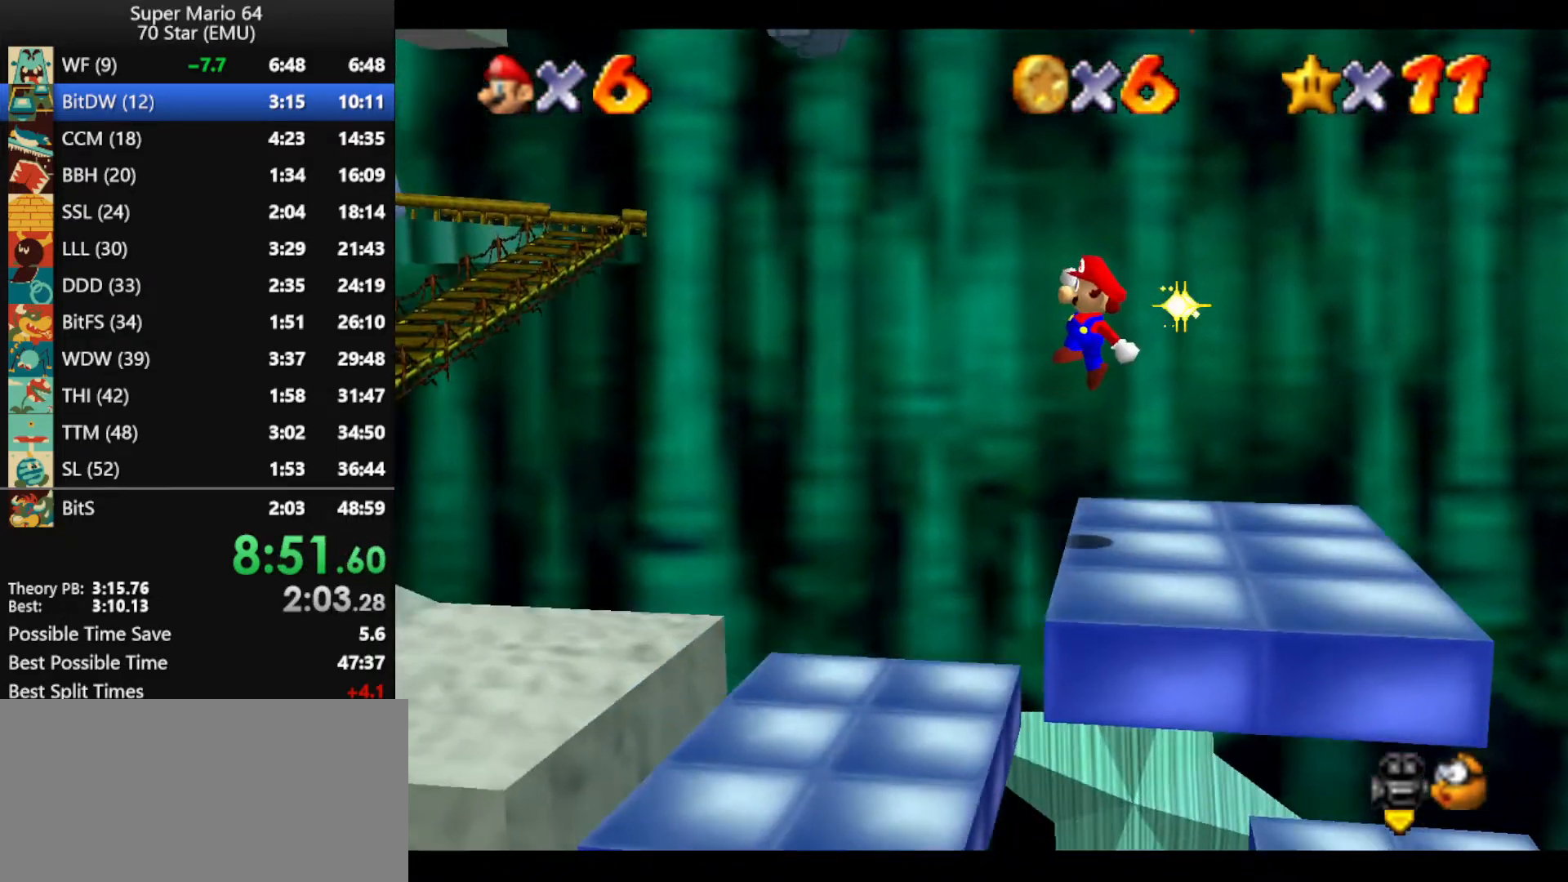
{"buttons": [], "left_stick": "left", "events": [[133, "B", "down"], [200, "B", "up"]]}
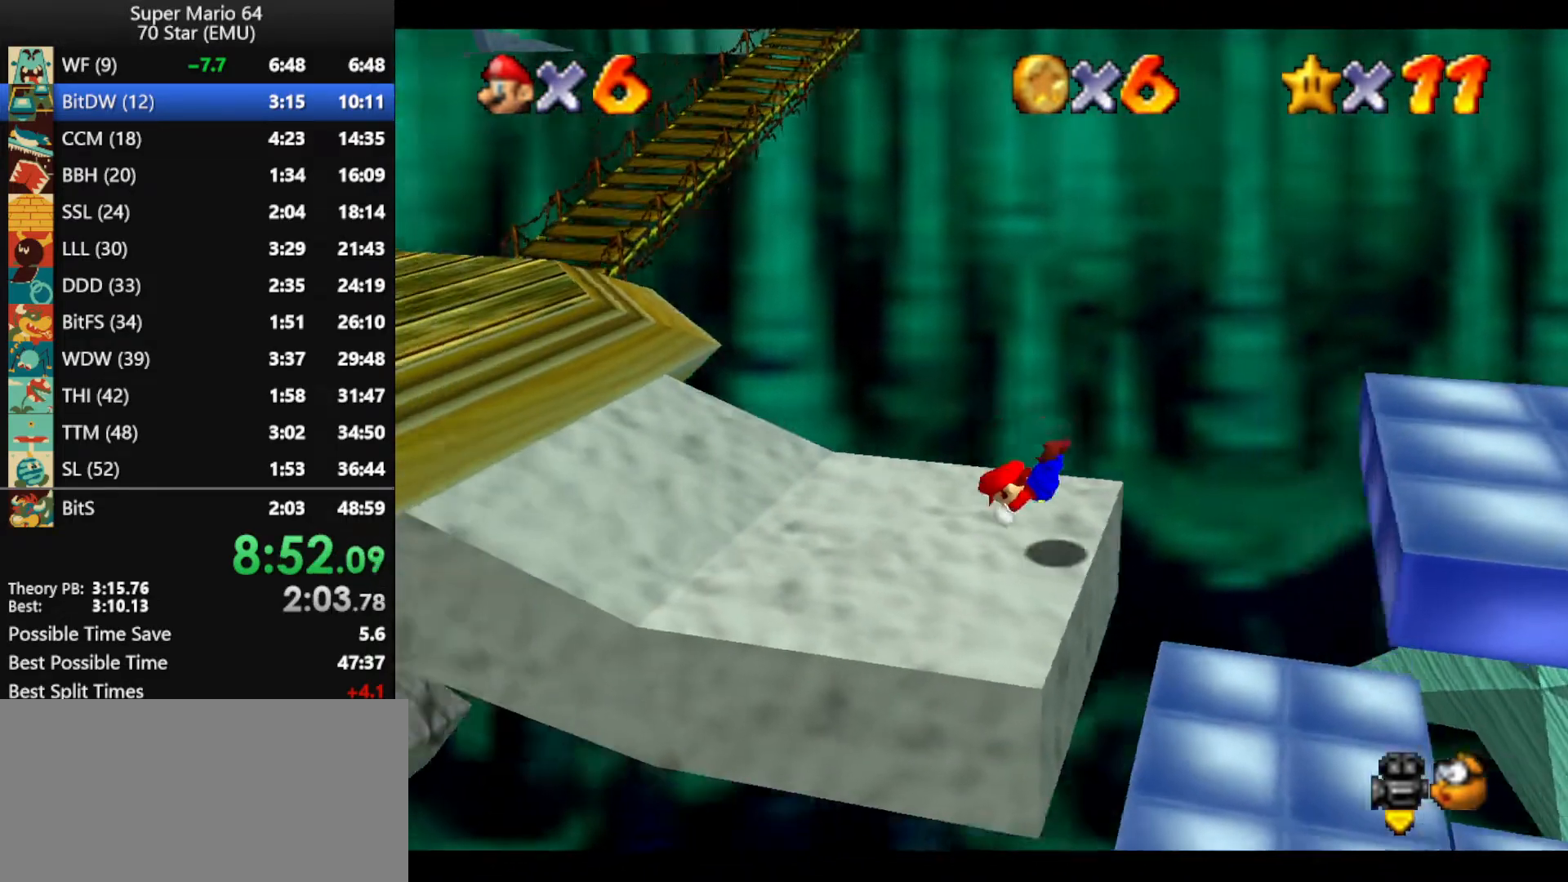
{"buttons": [], "left_stick": "up-left", "events": [[100, "B", "down"], [133, "A", "down"], [233, "B", "up"], [267, "A", "up"], [500, "left_stick", "up-left"]]}
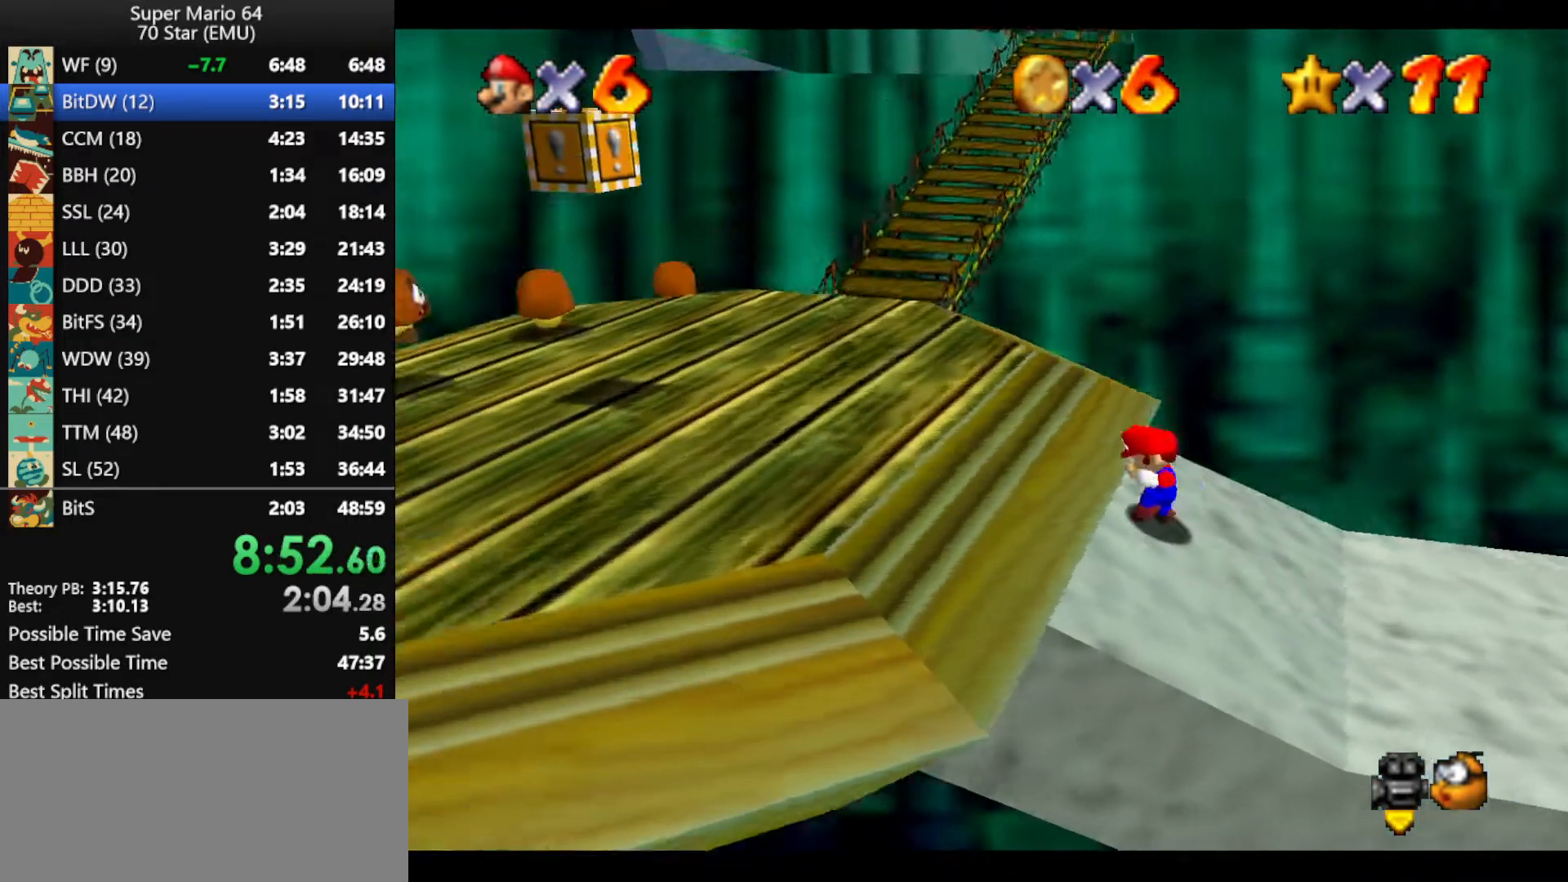
{"buttons": [], "left_stick": "up", "events": [[500, "left_stick", "up"]]}
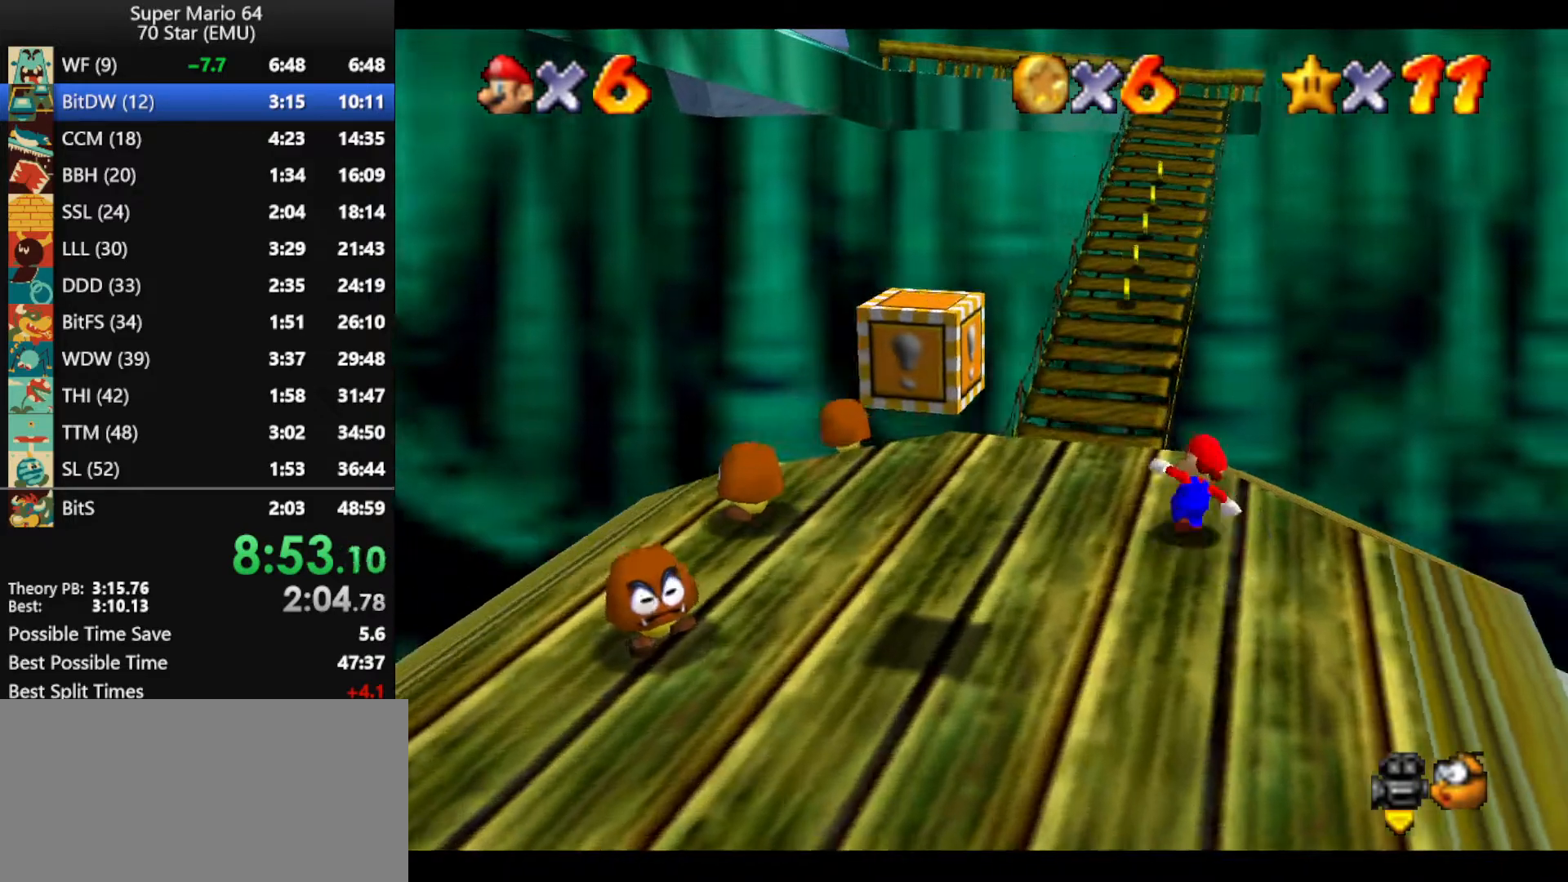
{"buttons": [], "left_stick": "up-left", "events": [[133, "Z", "down"], [200, "A", "down"], [333, "A", "up"], [400, "Z", "up"], [433, "left_stick", "up-left"]]}
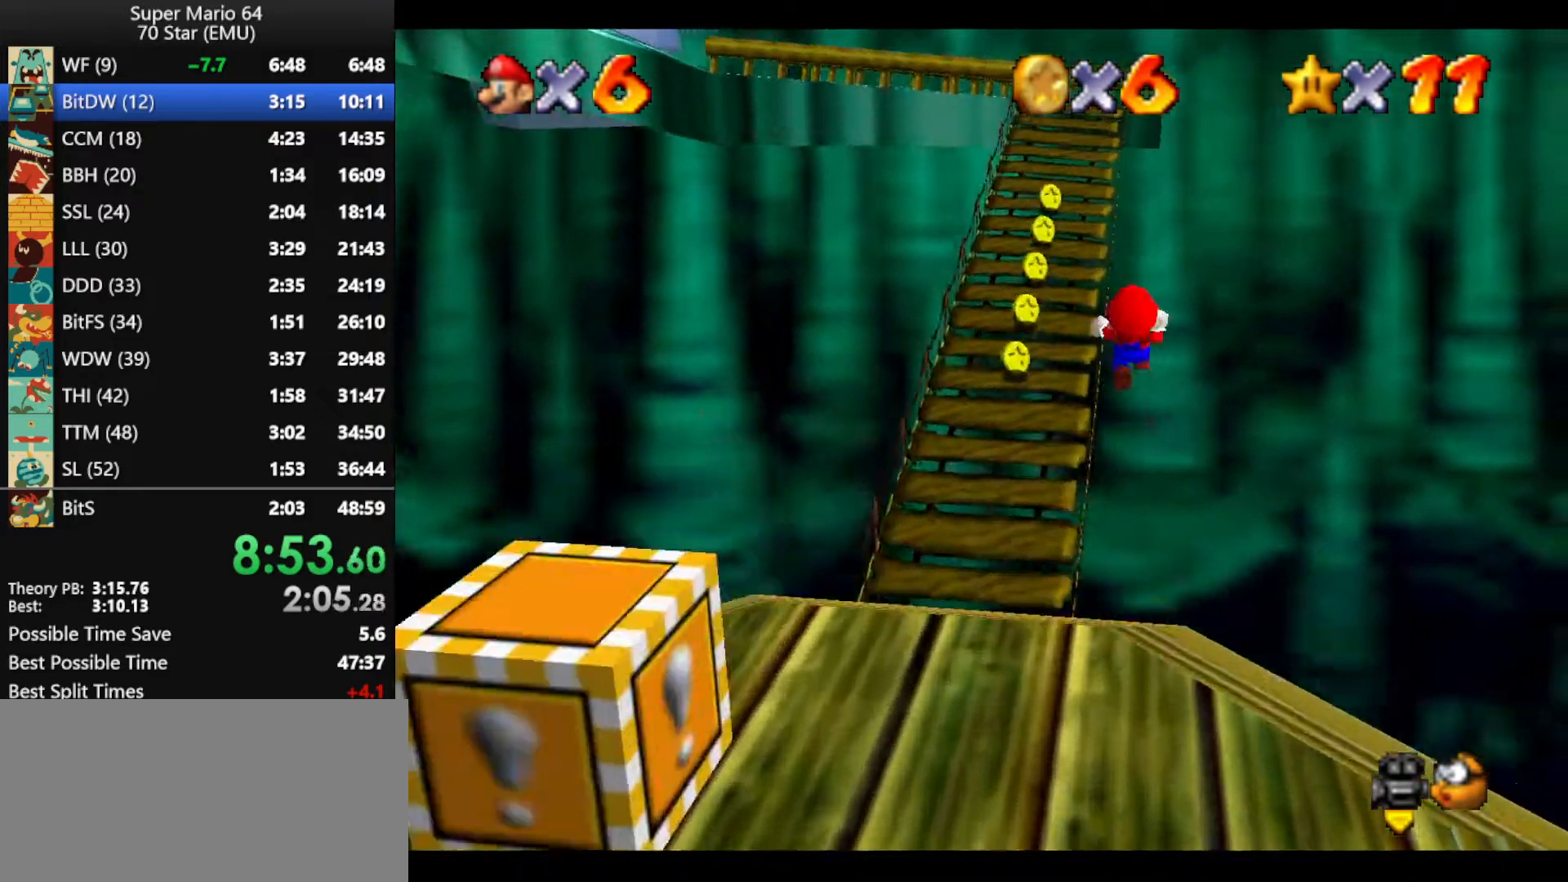
{"buttons": [], "left_stick": "up", "events": [[167, "left_stick", "up"], [200, "C_RIGHT", "down"], [300, "C_RIGHT", "up"]]}
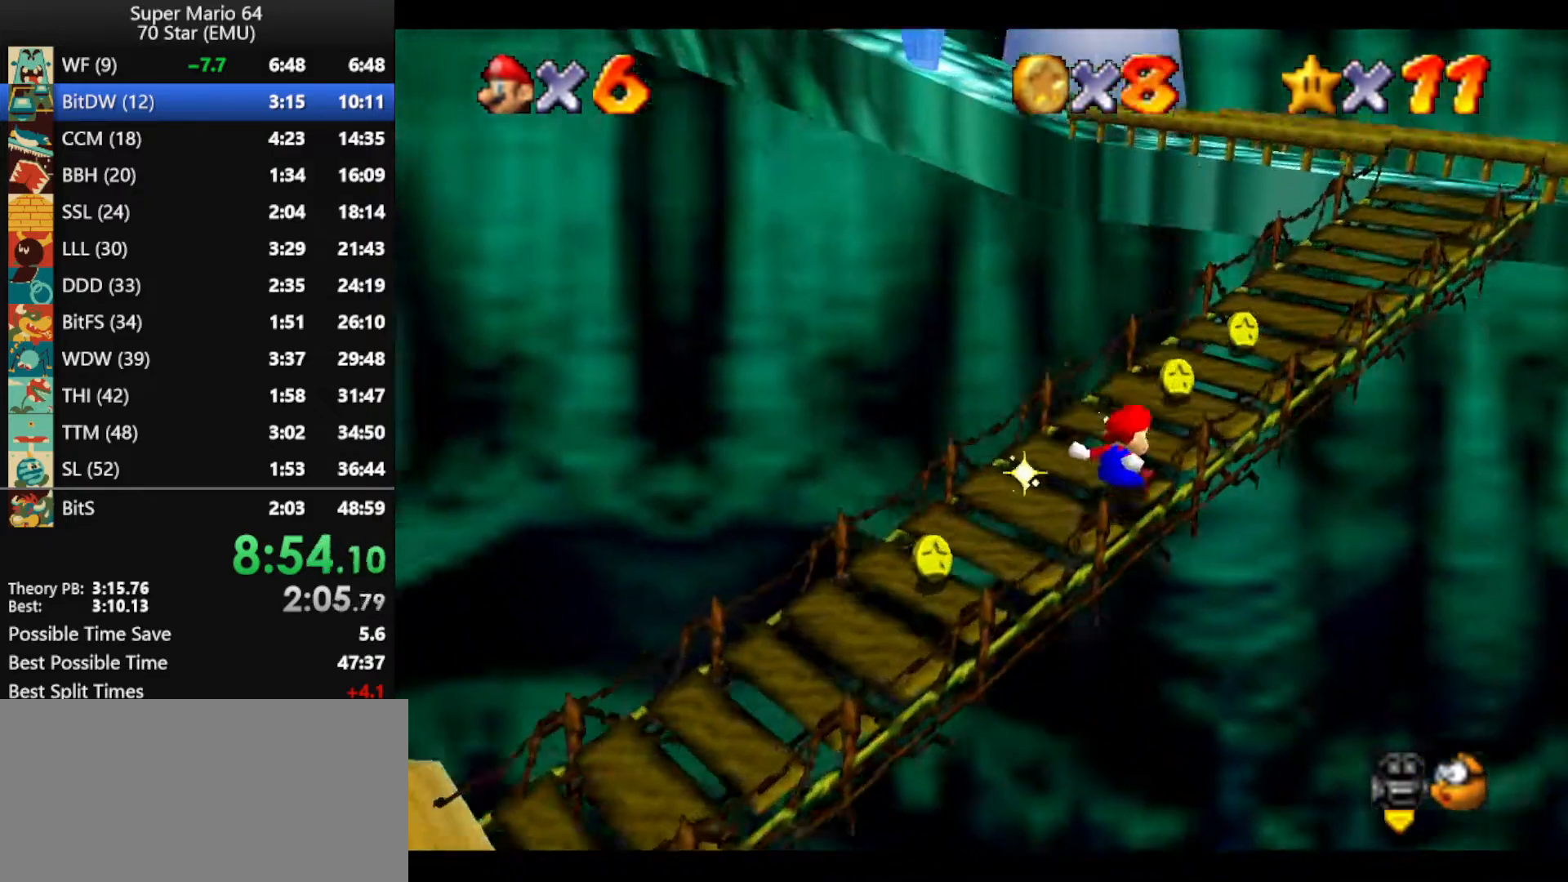
{"buttons": [], "left_stick": "up", "events": [[333, "Z", "down"], [400, "A", "down"], [467, "A", "up"], [500, "Z", "up"]]}
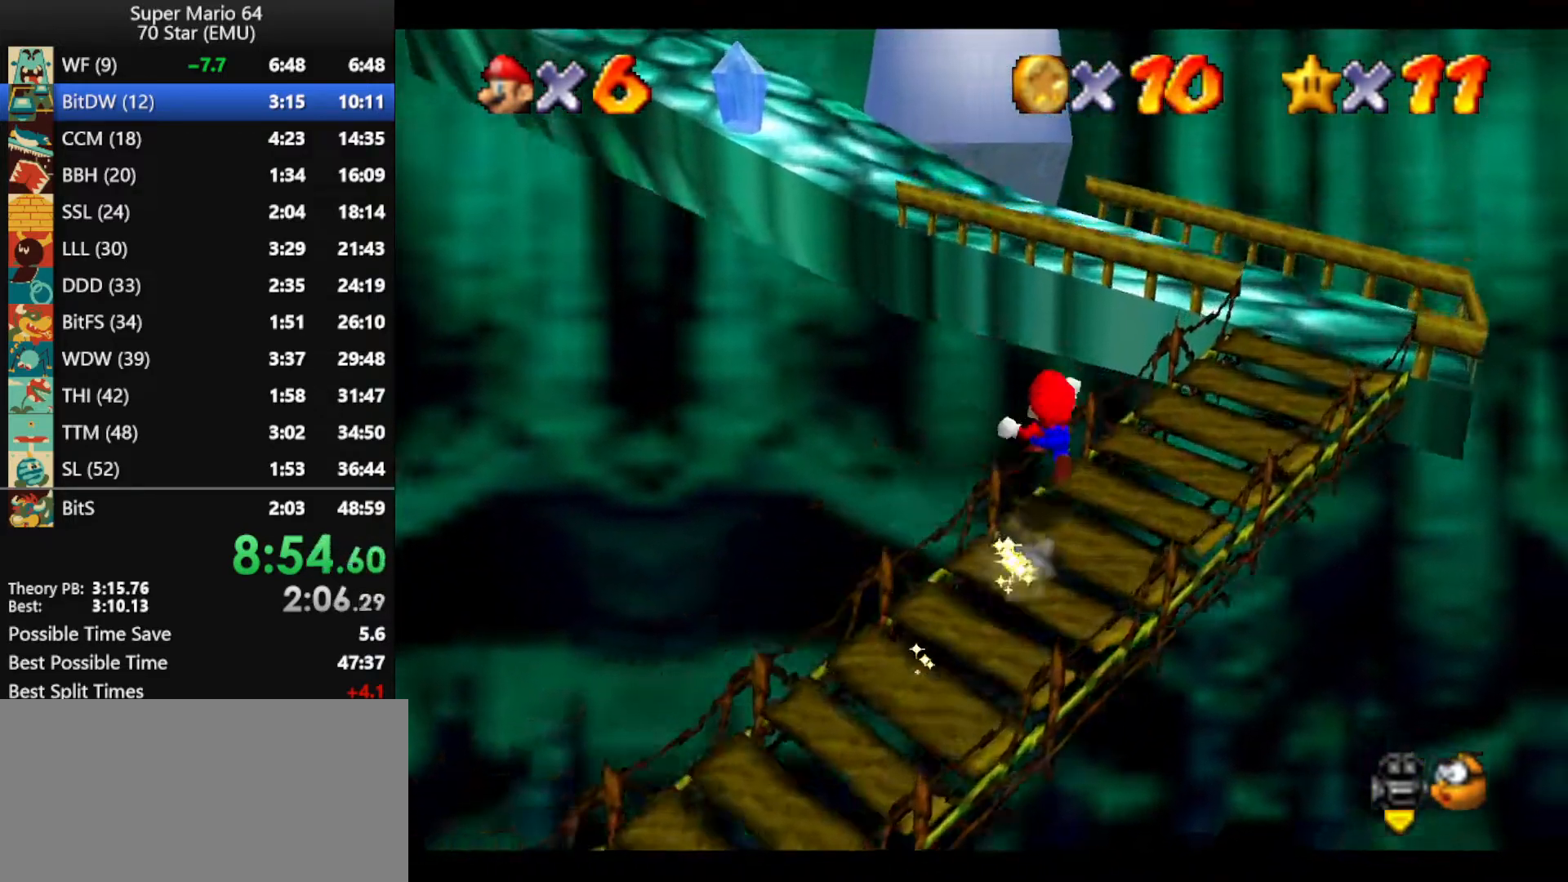
{"buttons": [], "left_stick": "up", "events": [[100, "C_RIGHT", "down"], [200, "C_RIGHT", "up"], [200, "left_stick", "up-right"], [500, "left_stick", "up"]]}
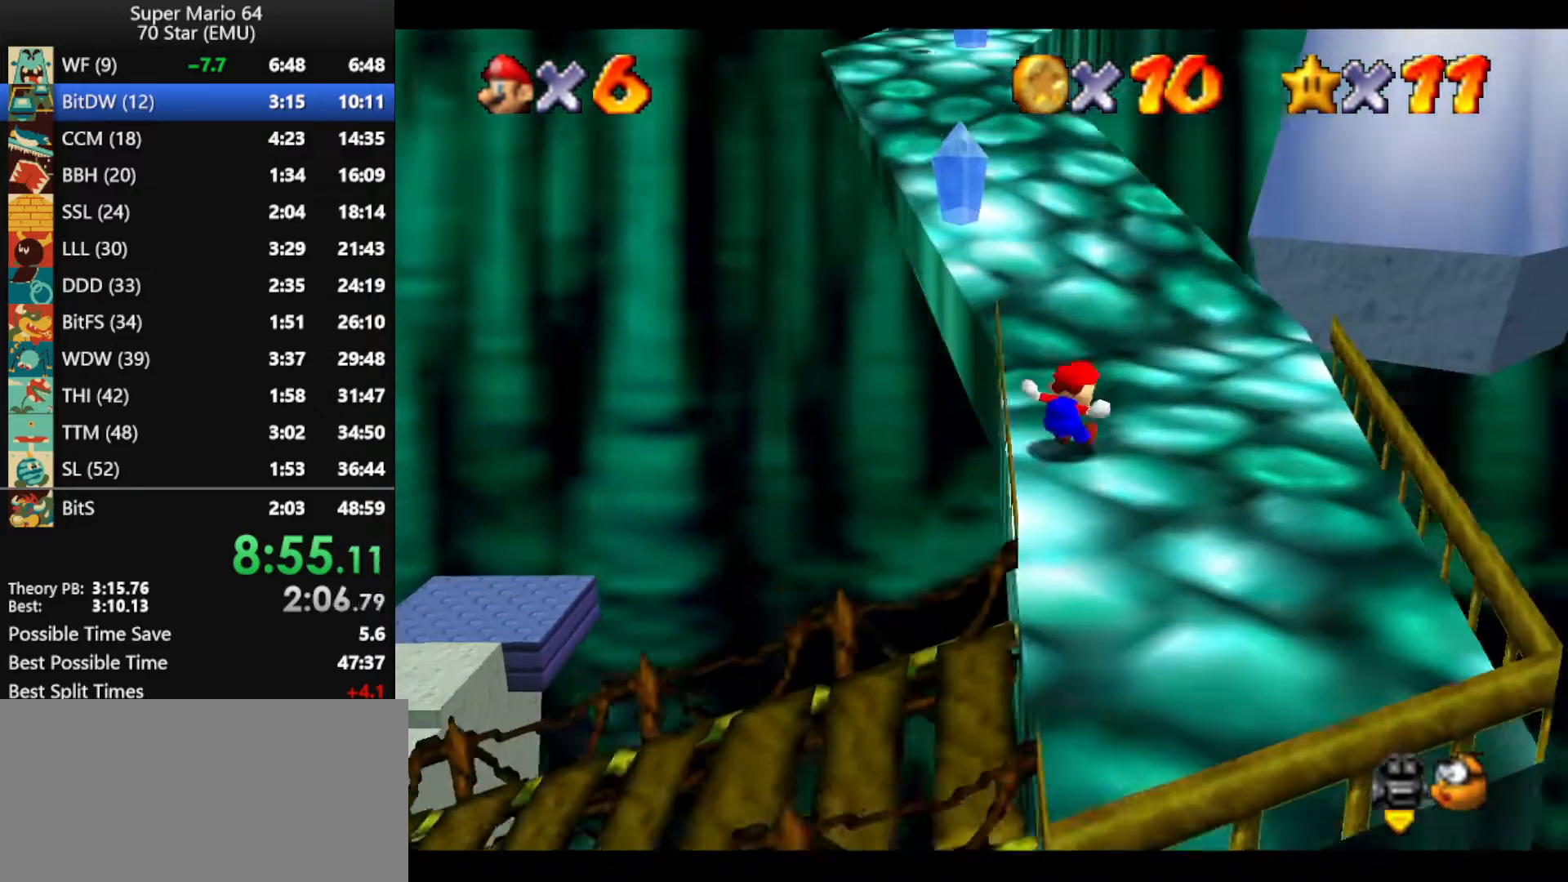
{"buttons": [], "left_stick": "up", "events": [[333, "A", "down"], [333, "B", "down"], [433, "A", "up"], [433, "B", "up"]]}
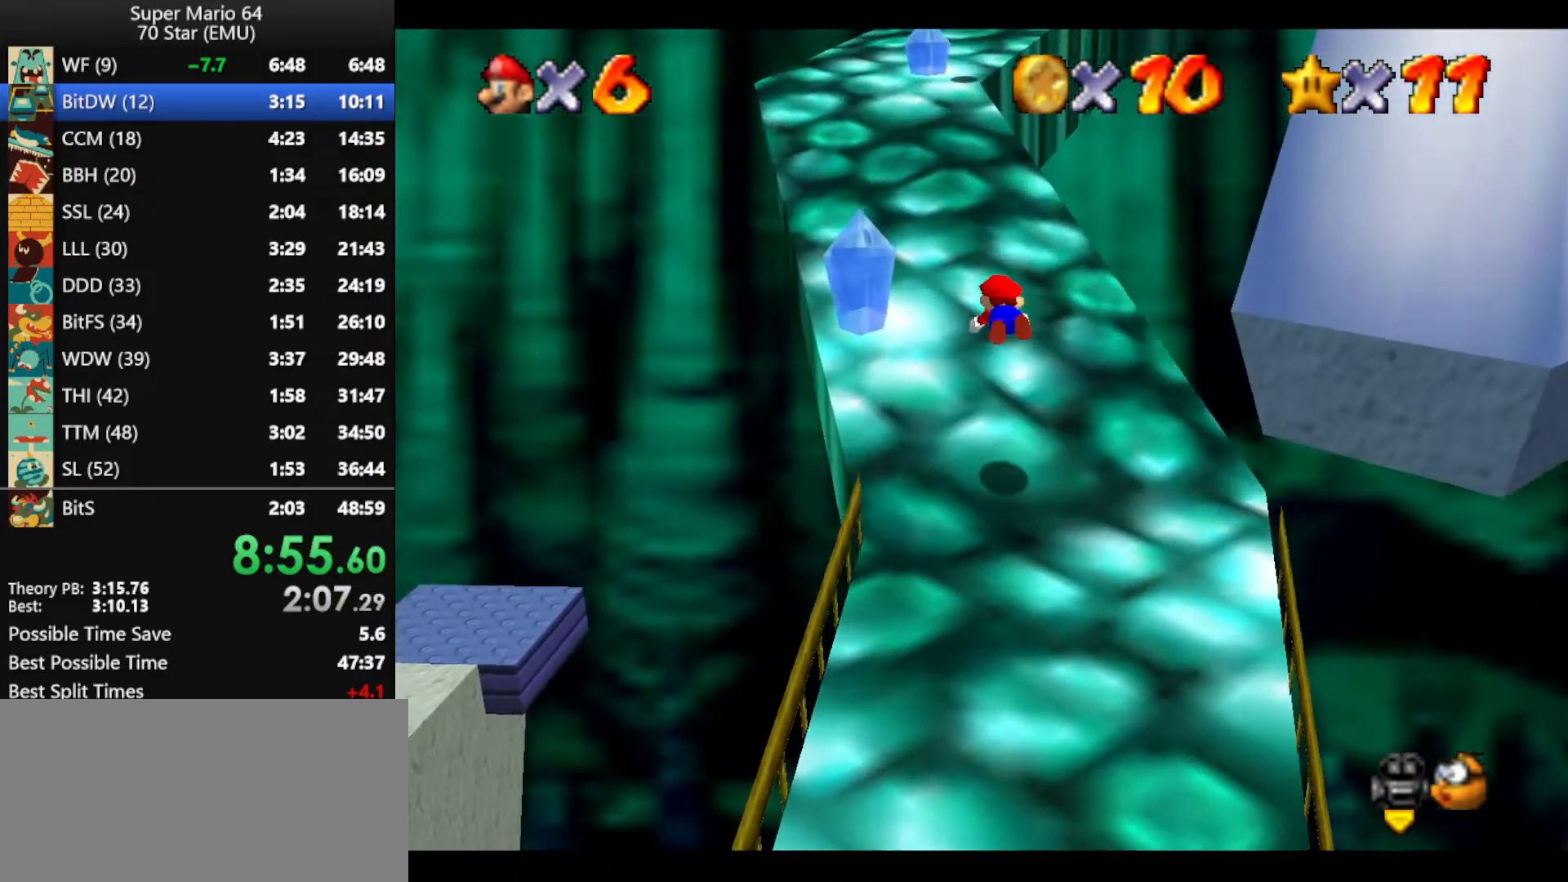
{"buttons": ["A", "B"], "left_stick": "up", "events": [[500, "A", "down"], [500, "B", "down"]]}
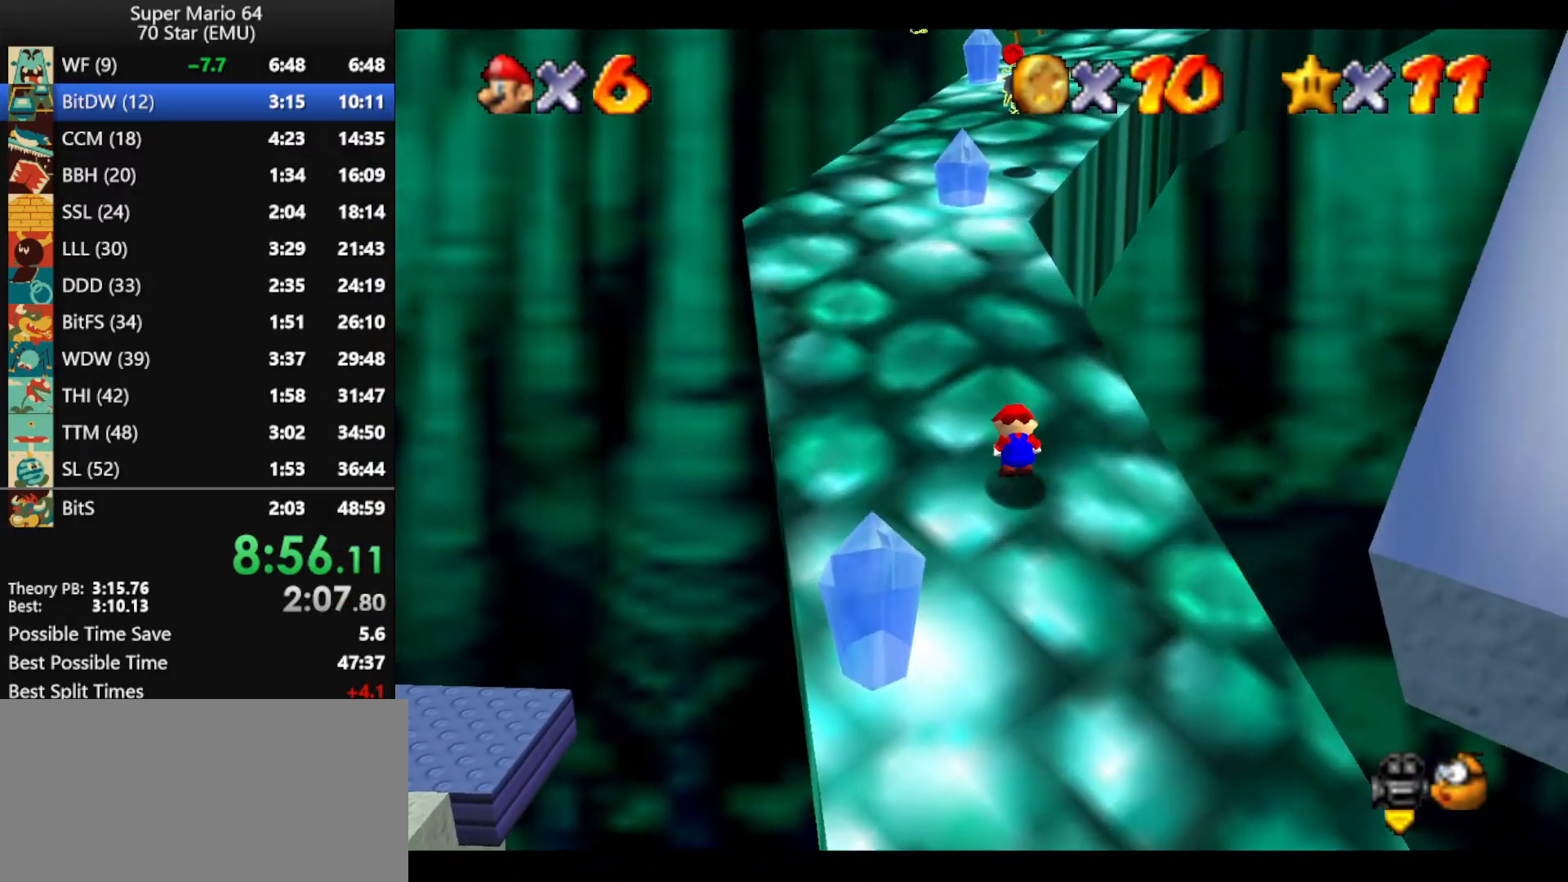
{"buttons": [], "left_stick": "up", "events": [[133, "B", "up"], [167, "A", "up"], [333, "A", "down"], [333, "B", "down"], [467, "A", "up"], [467, "B", "up"]]}
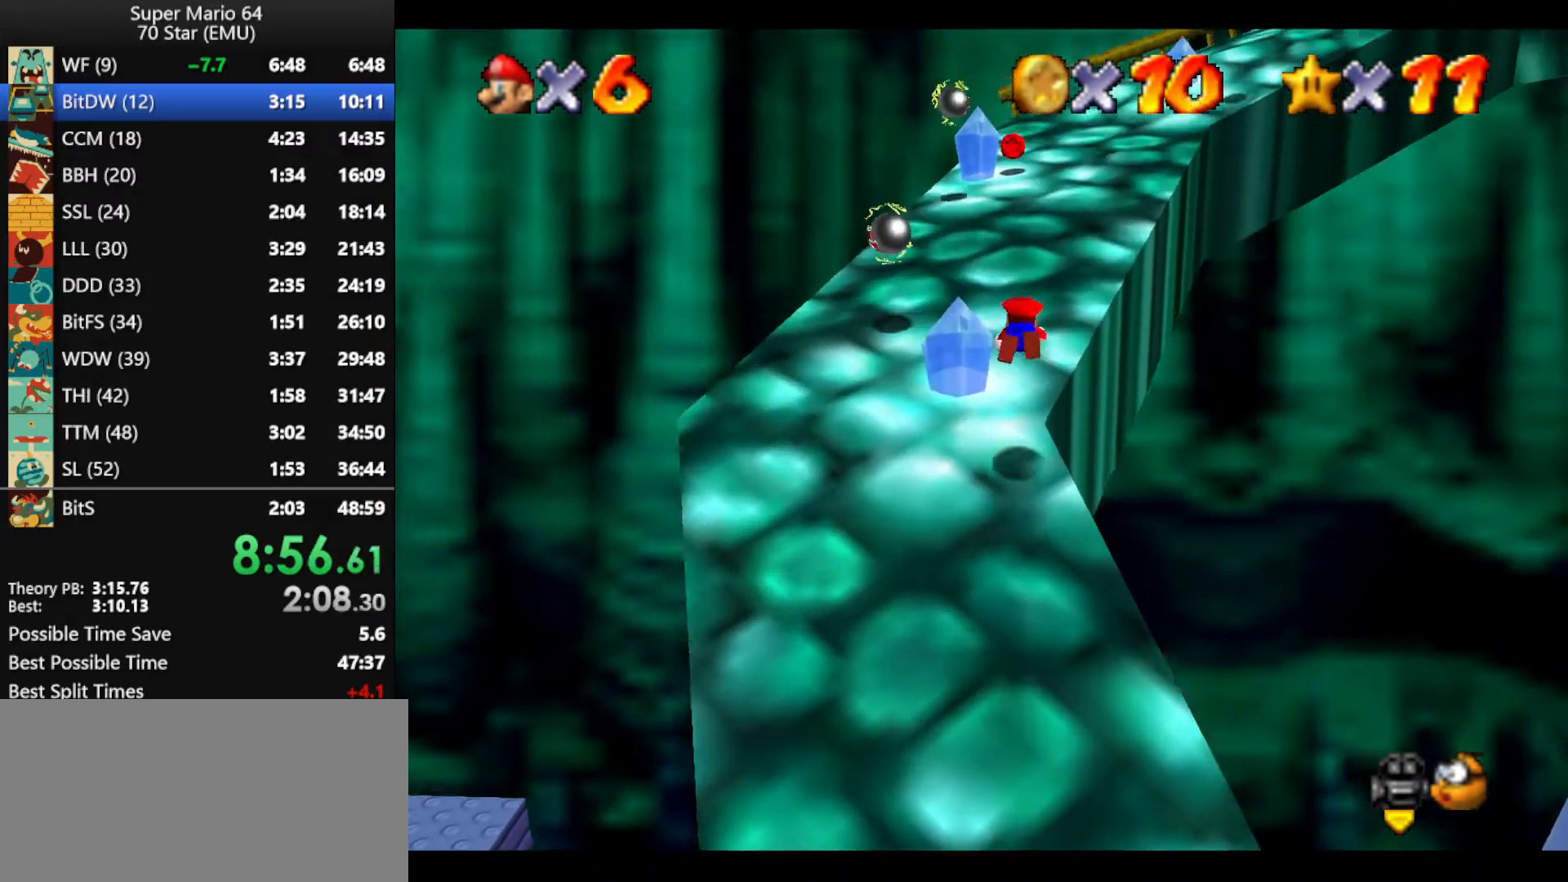
{"buttons": [], "left_stick": "up", "events": []}
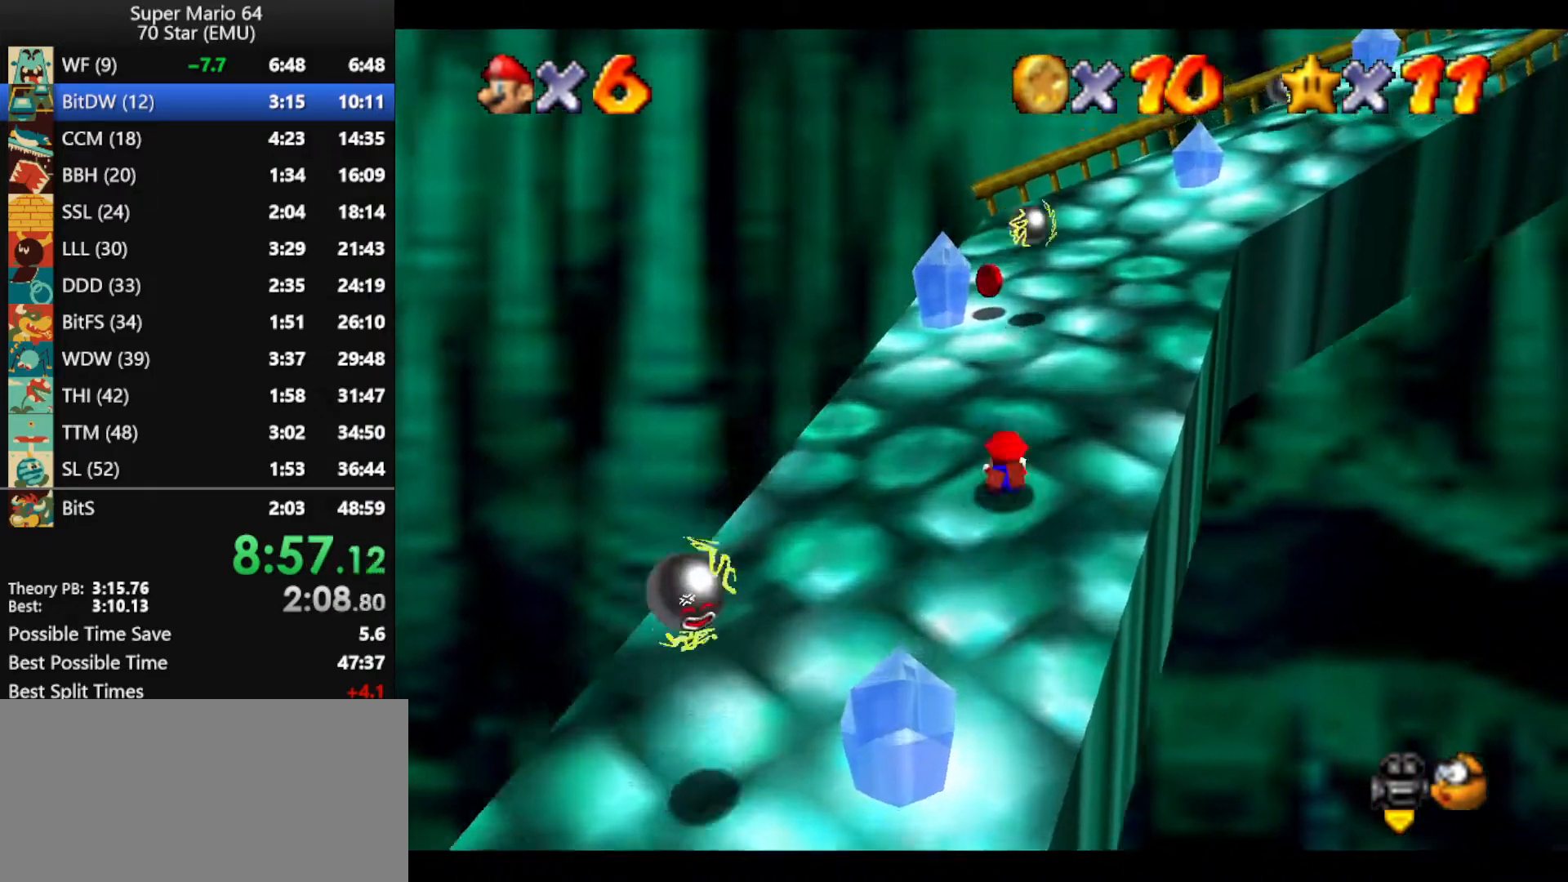
{"buttons": [], "left_stick": "up", "events": [[33, "B", "down"], [67, "A", "down"], [133, "B", "up"], [167, "A", "up"], [267, "C_LEFT", "down"], [367, "C_LEFT", "up"]]}
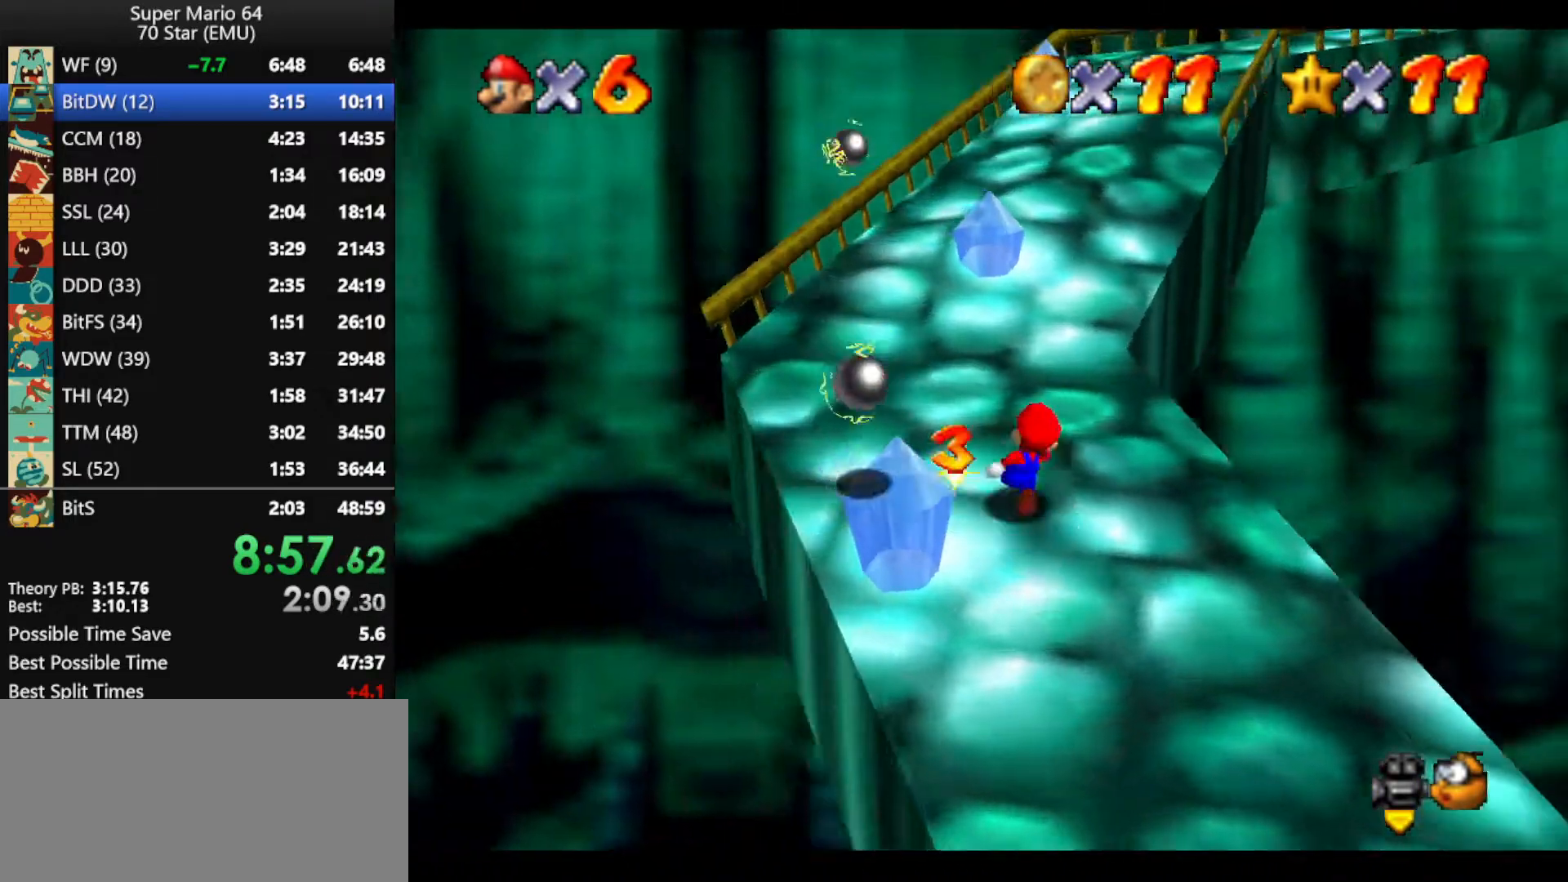
{"buttons": [], "left_stick": "up", "events": [[167, "Z", "down"], [233, "A", "down"], [333, "A", "up"], [333, "Z", "up"], [433, "C_LEFT", "down"], [500, "C_LEFT", "up"]]}
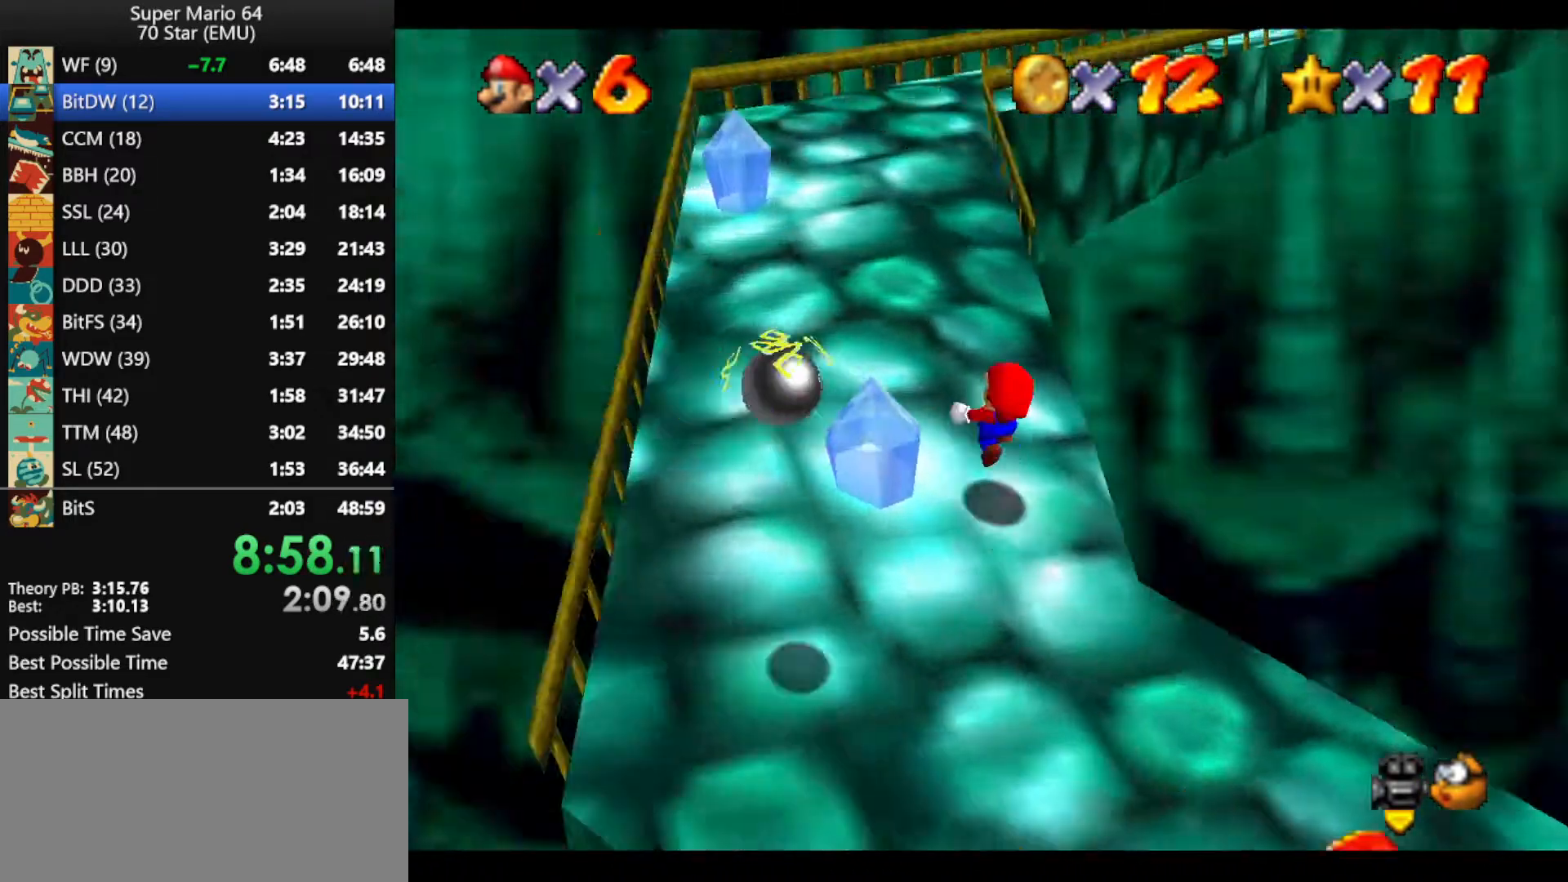
{"buttons": [], "left_stick": "left", "events": [[67, "C_LEFT", "down"], [100, "left_stick", "up-left"], [167, "C_LEFT", "up"], [500, "left_stick", "left"]]}
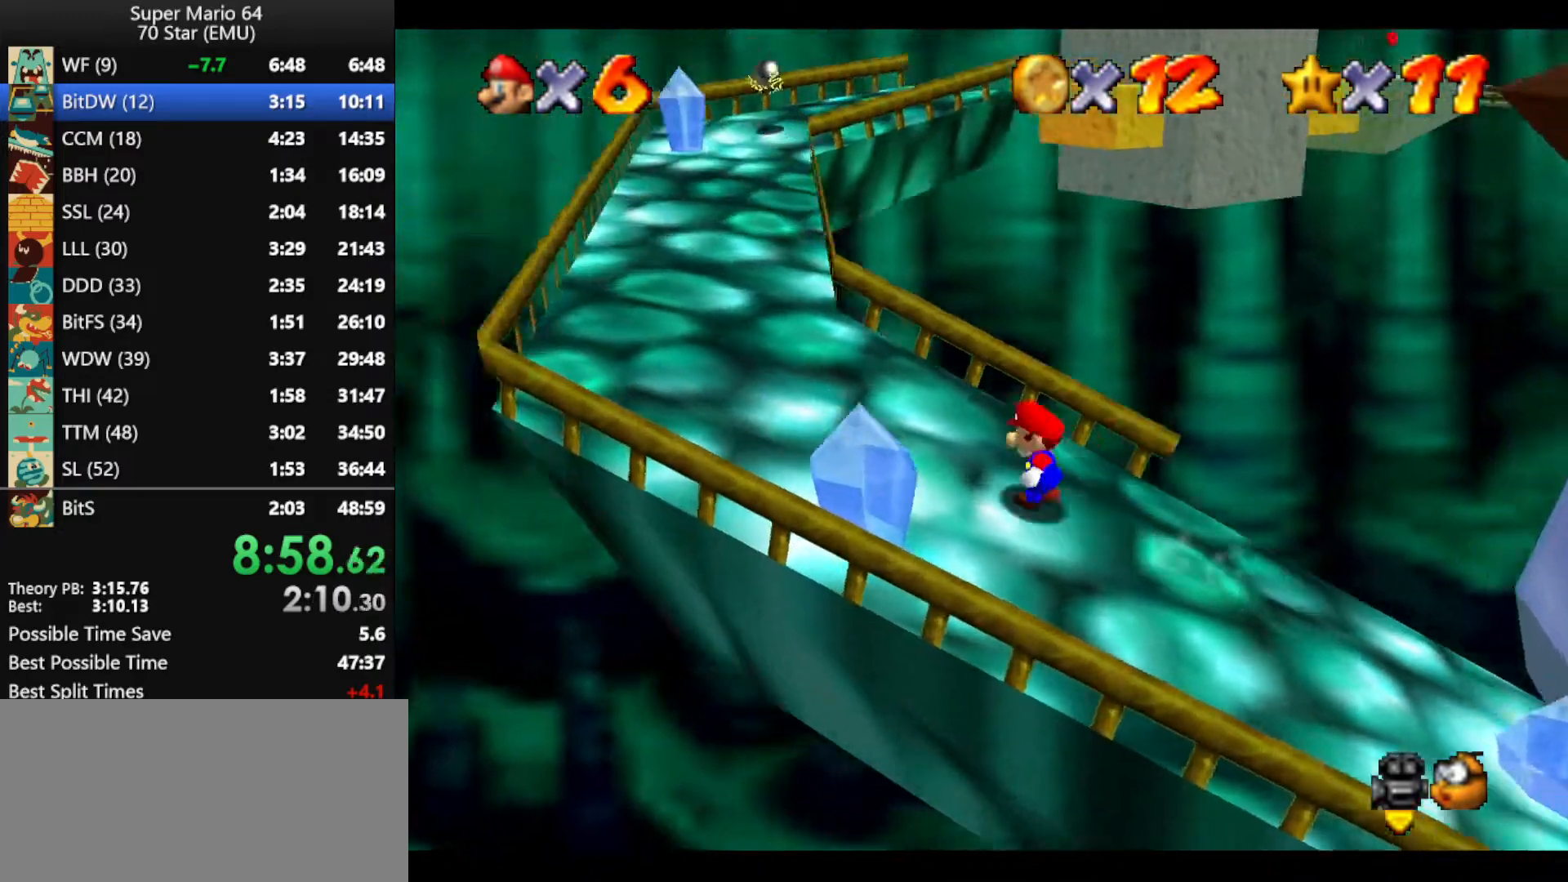
{"buttons": ["Z"], "left_stick": "up", "events": [[333, "left_stick", "up-left"], [433, "left_stick", "up"], [500, "Z", "down"]]}
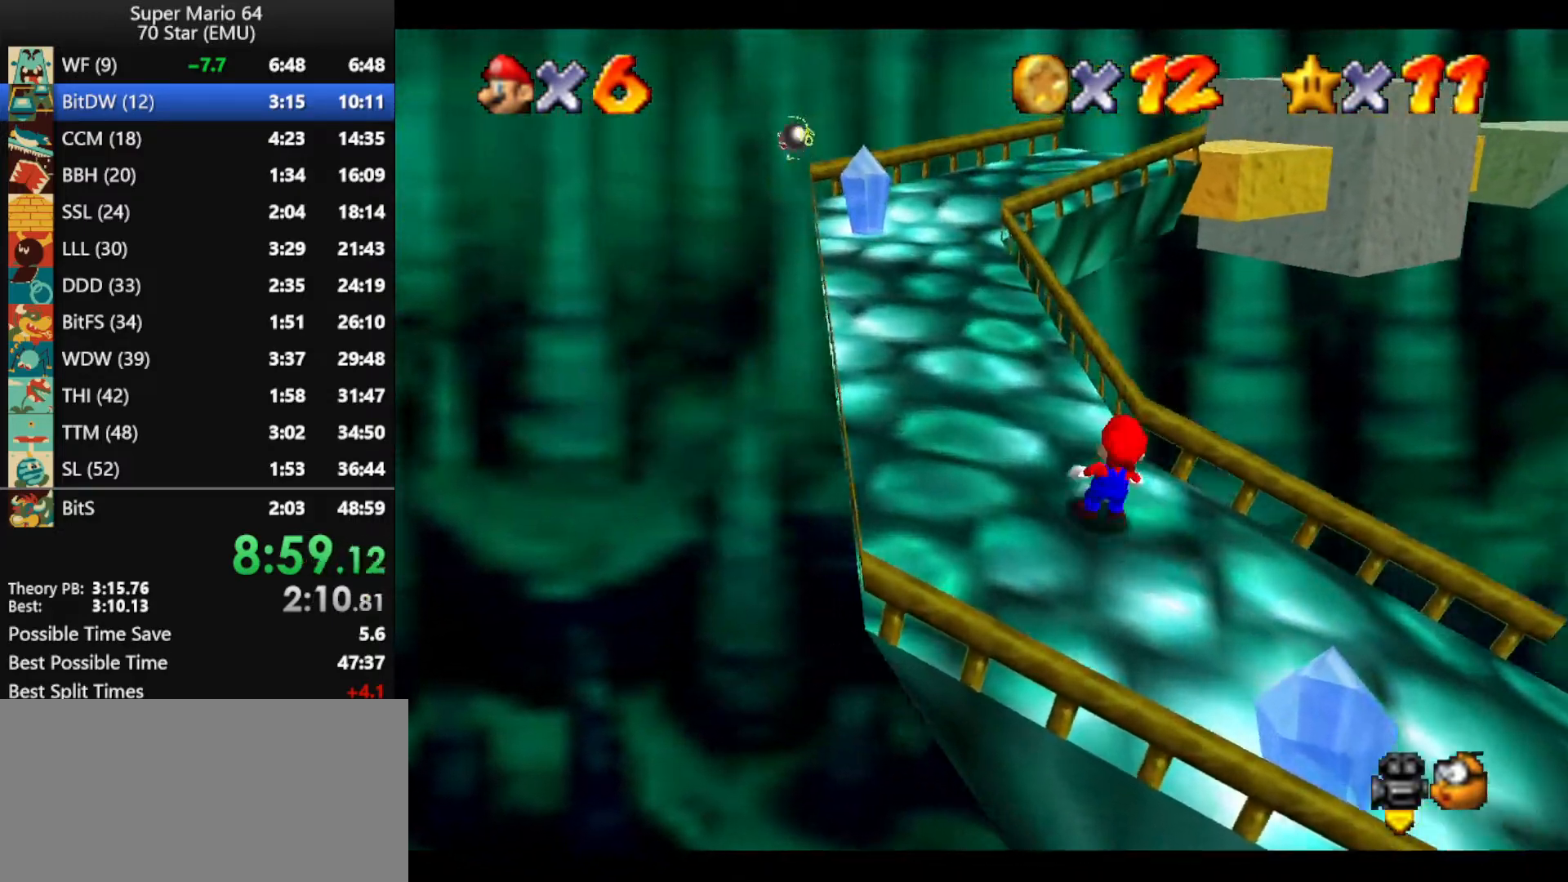
{"buttons": [], "left_stick": "up", "events": [[67, "A", "down"], [167, "A", "up"], [367, "Z", "up"]]}
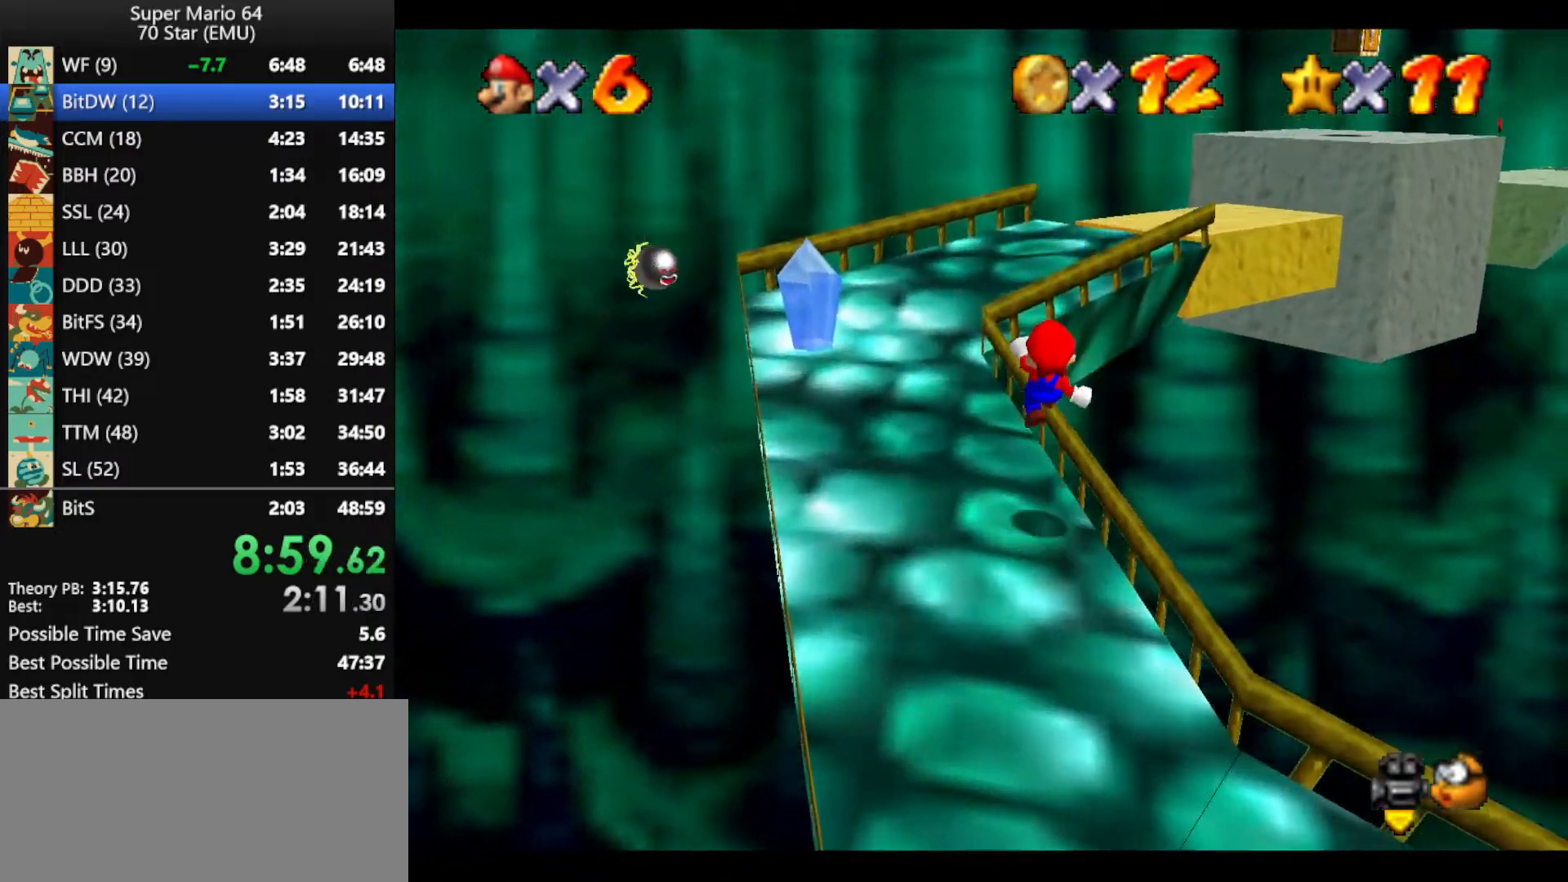
{"buttons": [], "left_stick": "up-left", "events": [[200, "C_LEFT", "down"], [267, "C_LEFT", "up"], [333, "C_LEFT", "down"], [333, "left_stick", "up-left"], [433, "C_LEFT", "up"]]}
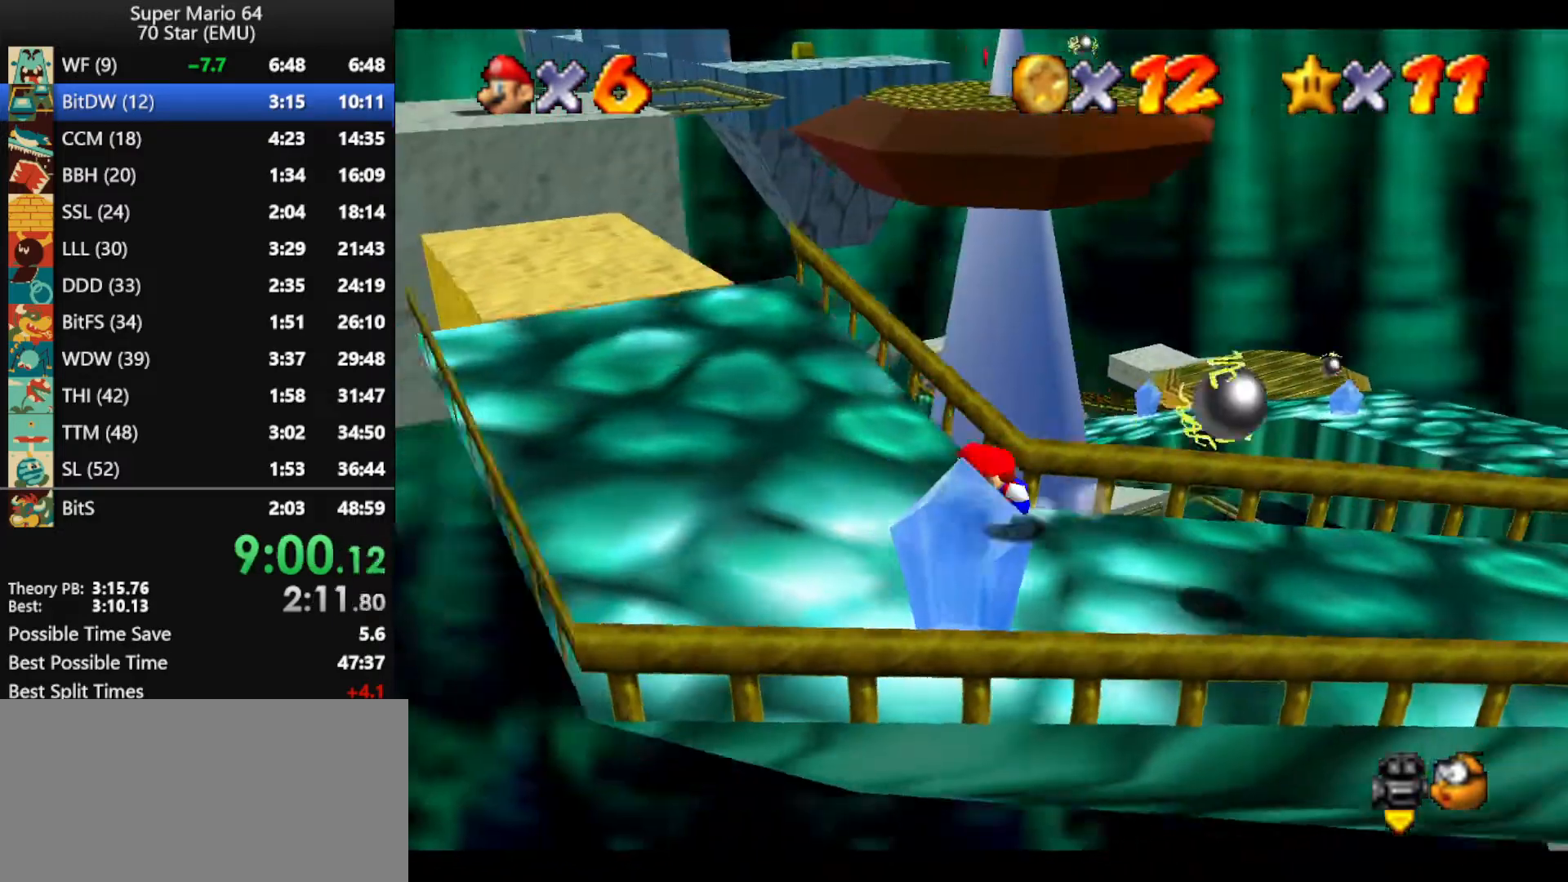
{"buttons": [], "left_stick": "up-left", "events": []}
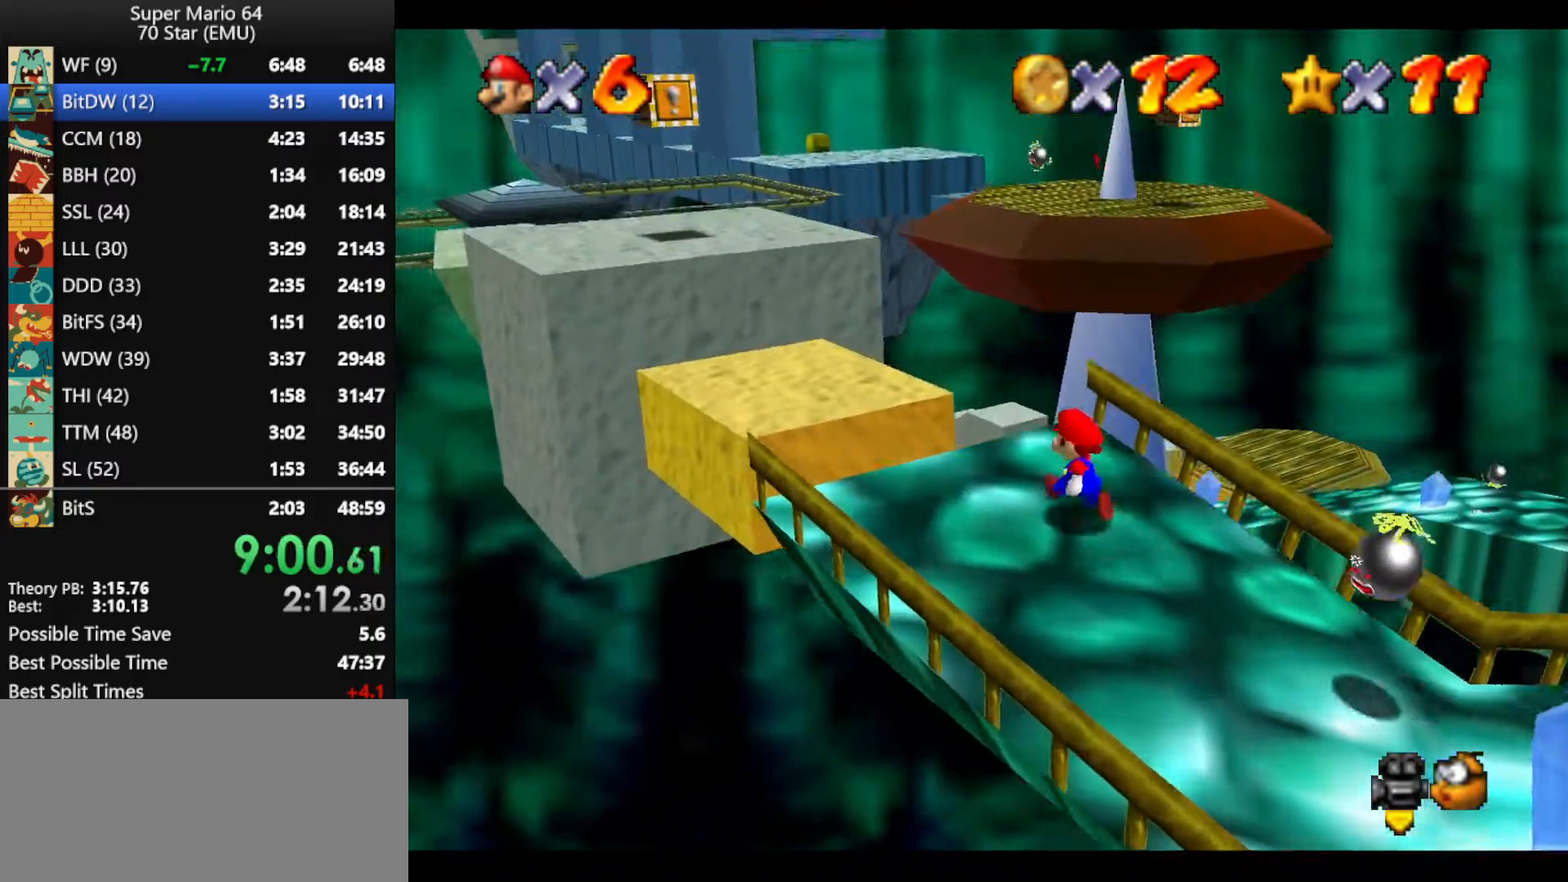
{"buttons": ["A", "Z"], "left_stick": "up", "events": [[67, "left_stick", "up"], [233, "Z", "down"], [333, "A", "down"]]}